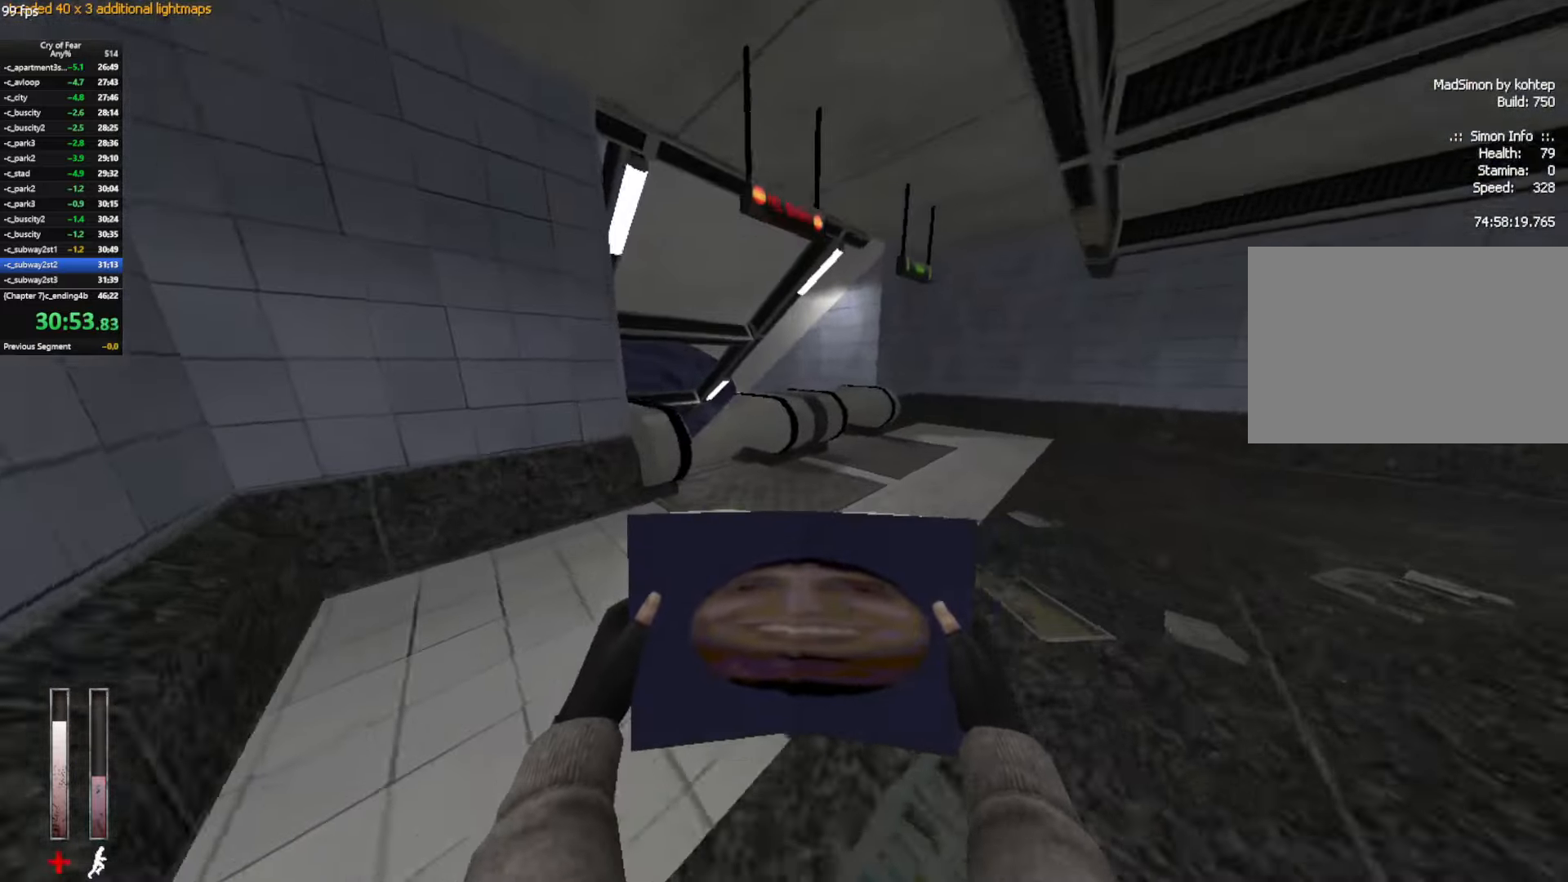
Gameplay with keyboard and mouse; each line is a JSON object with the keys and mouse buttons held at the frame after it. "events" lists presses ("down") and releases ("up") of "a", "alt", "c", "ctrl", "d", "e", "q", "s", "shift", "space", "tab", "w", "x", "z", "mouse_left", "mouse_middle", "mouse_right", "mouse_mb4", "mouse_wheel_up" and "mouse_wheel_down" between this image and that frame as [ms after this image, input, new state], when the widget could be followed in between. "mouse_left", "mouse_middle", "mouse_right", "mouse_mb4", "mouse_wheel_up", "mouse_wheel_down" = the "left", "middle", "right", "mb4", "wheel_up", "wheel_down" buttons of the "mouse" list. No other keys are recorded. Not read: mouse_move.
{"keys": ["shift", "w"], "mouse": [], "events": [[84, "w", "down"], [117, "a", "up"], [117, "ctrl", "up"], [367, "shift", "down"]]}
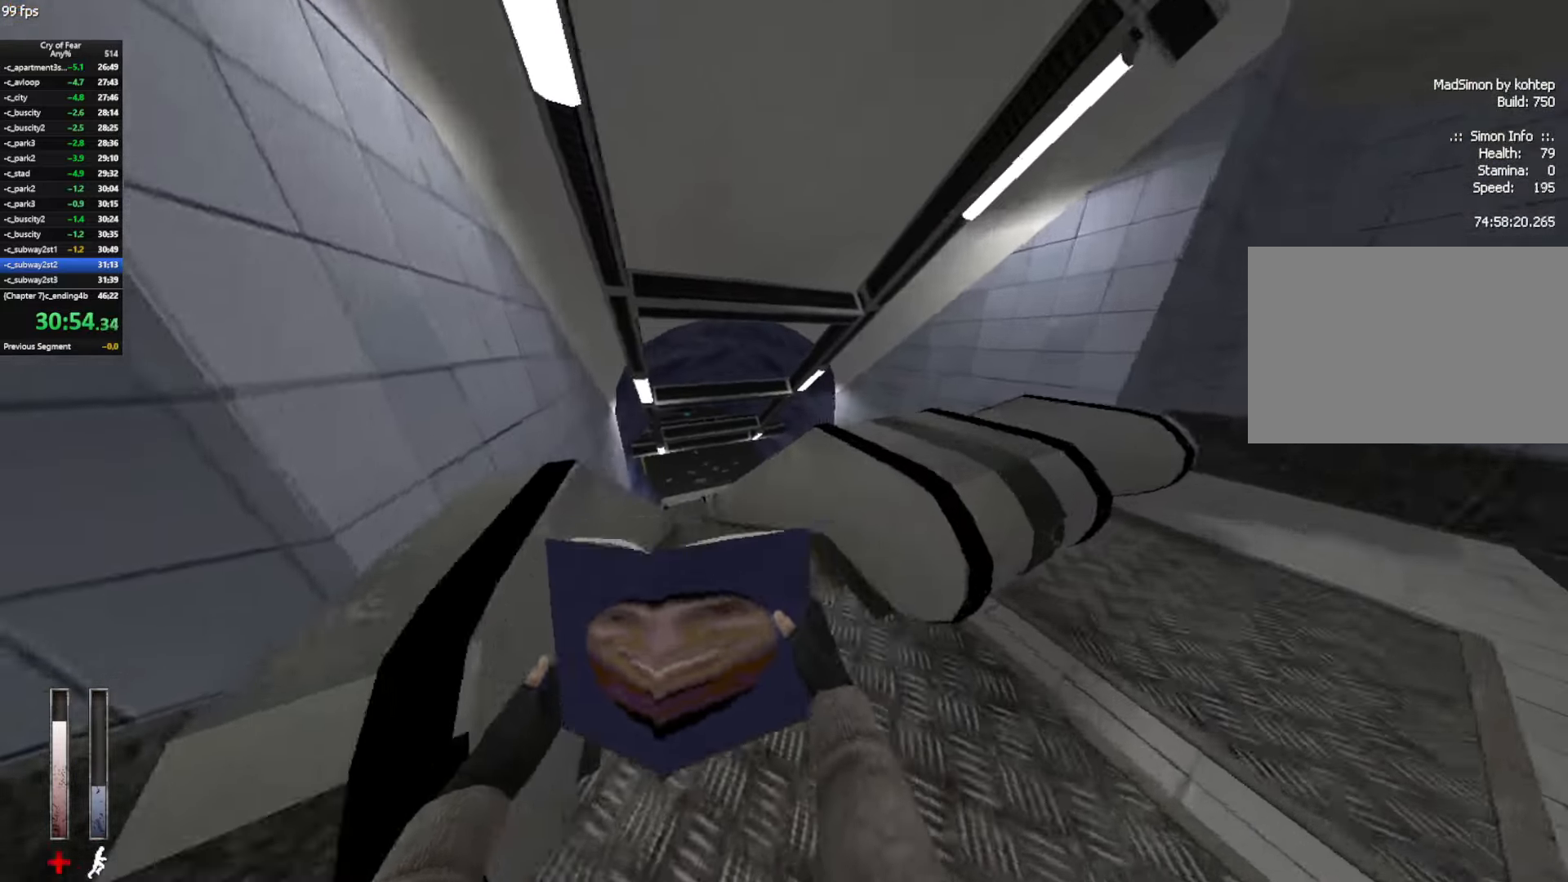
{"keys": ["w"], "mouse": [], "events": [[50, "shift", "up"]]}
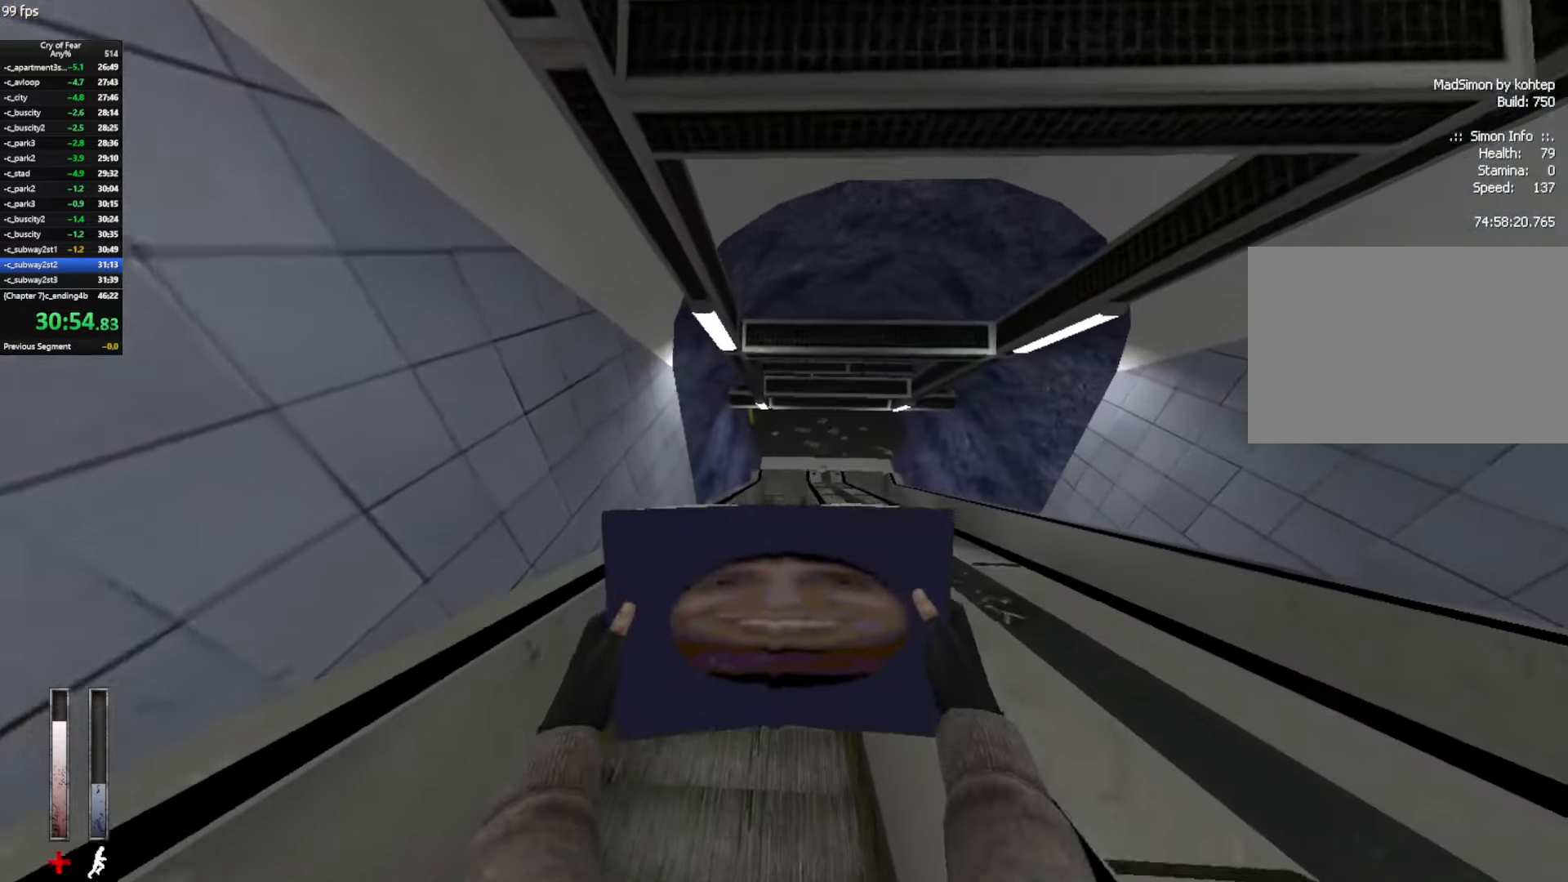
{"keys": ["ctrl", "d"], "mouse": [], "events": [[300, "ctrl", "down"], [300, "d", "down"], [384, "w", "up"]]}
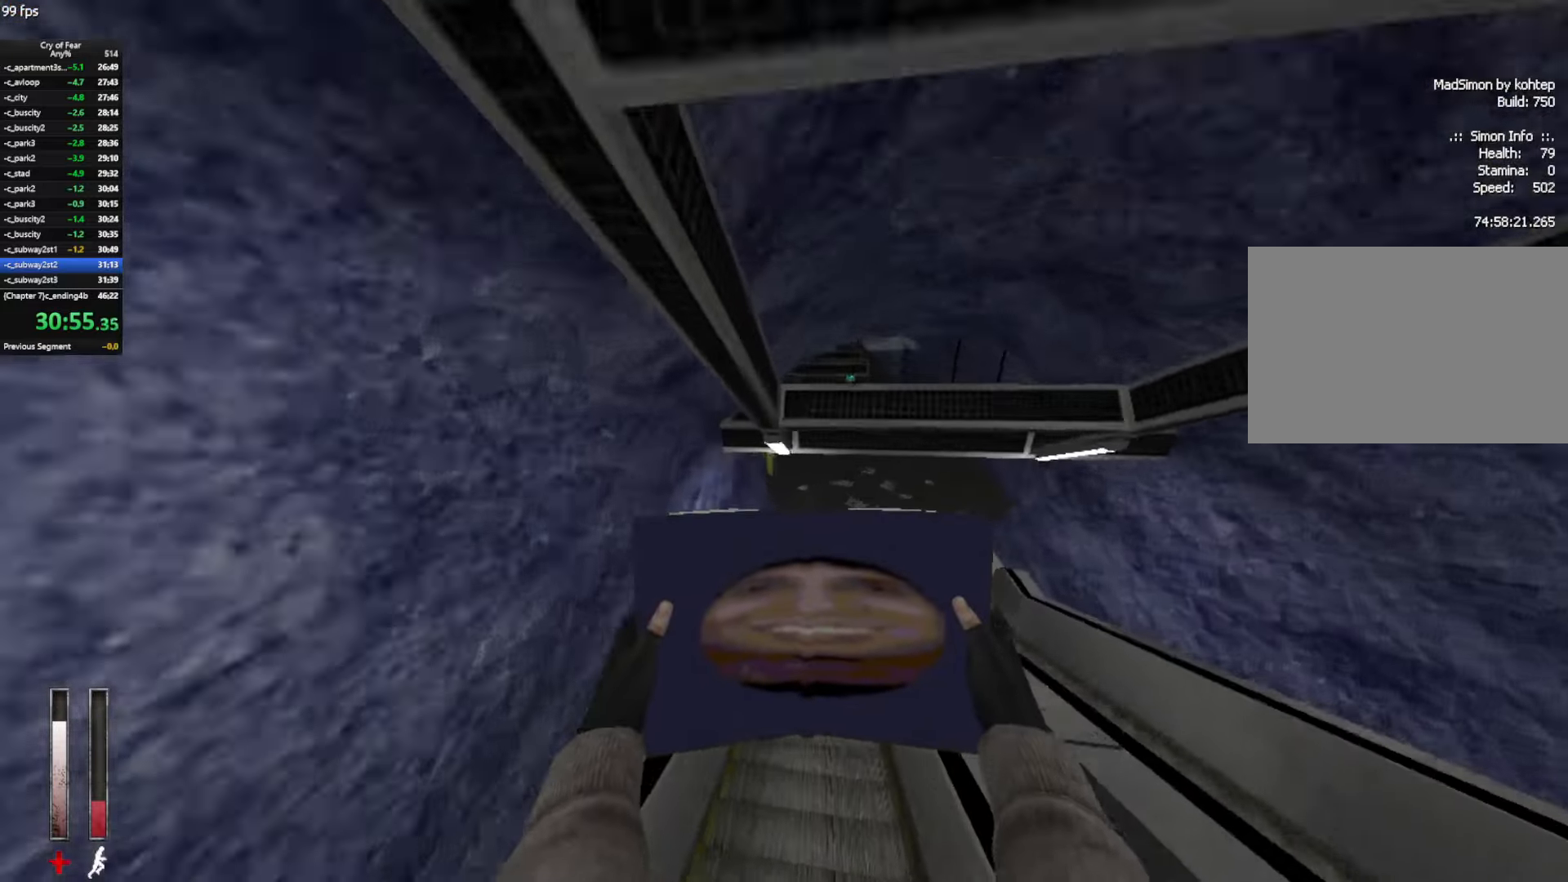
{"keys": ["ctrl", "d"], "mouse": ["wheel_up"], "events": [[400, "mouse_wheel_up", "down"]]}
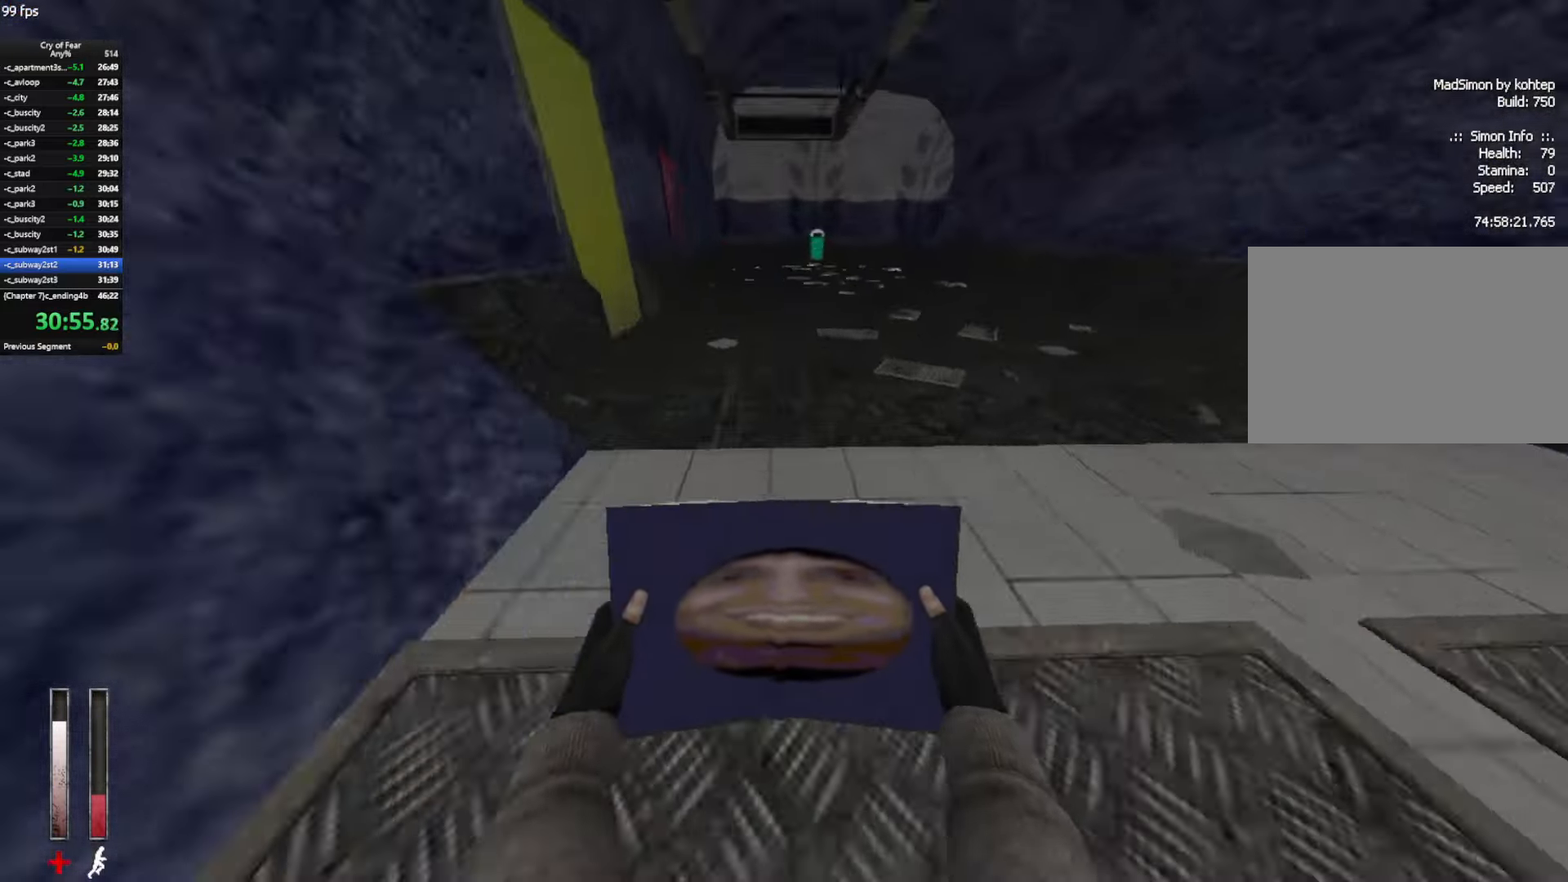
{"keys": ["a", "ctrl", "w"], "mouse": [], "events": [[184, "mouse_wheel_up", "up"], [234, "a", "down"], [284, "d", "up"], [467, "w", "down"]]}
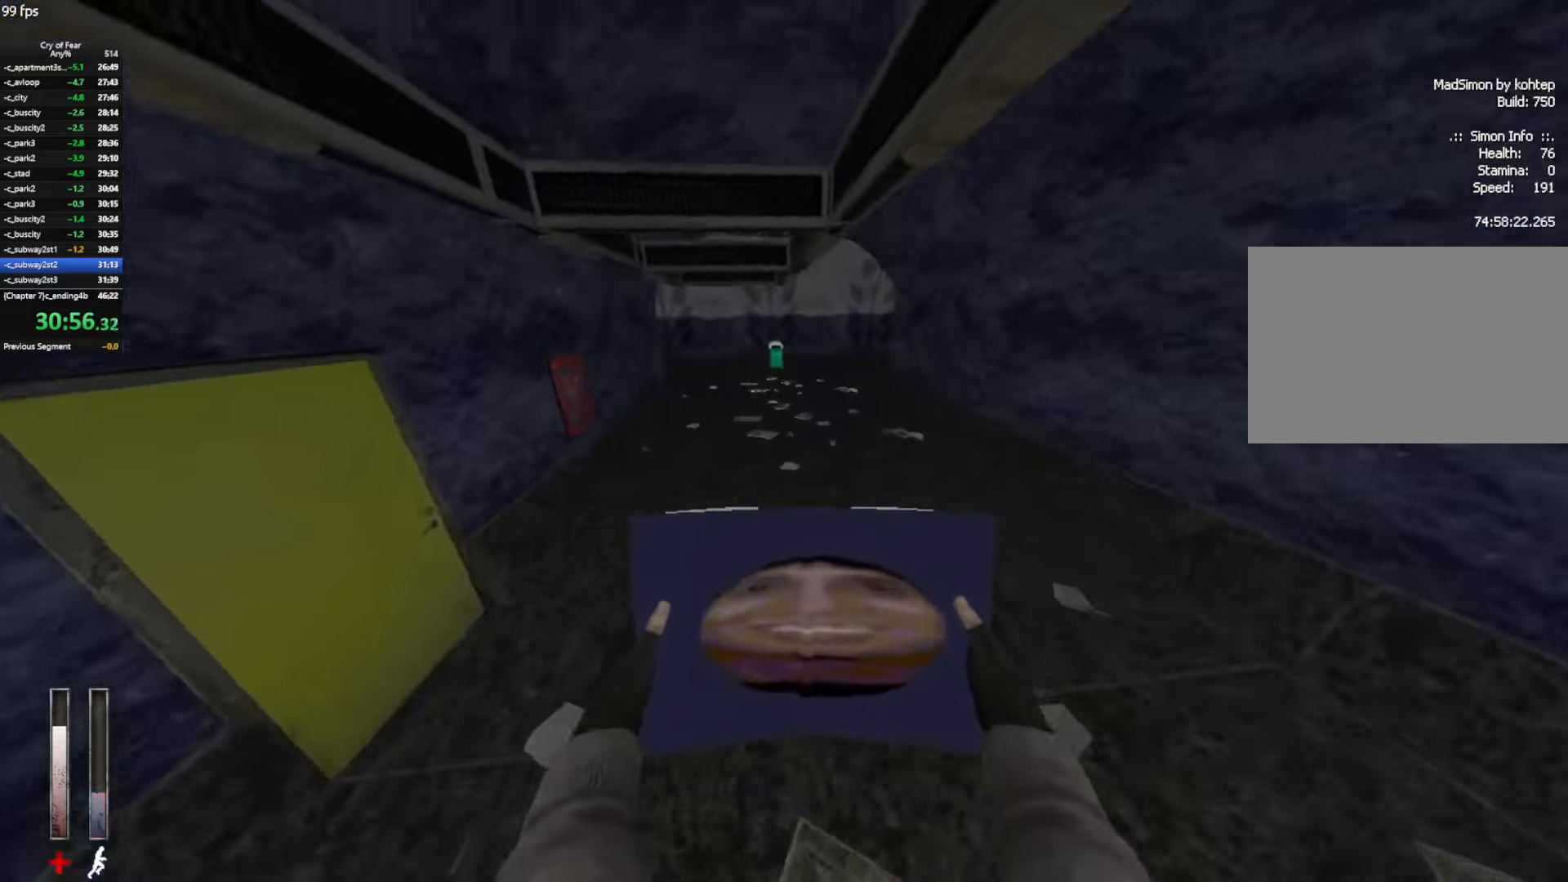
{"keys": ["ctrl", "d"], "mouse": [], "events": [[67, "a", "up"], [100, "ctrl", "up"], [350, "ctrl", "down"], [350, "d", "down"], [350, "space", "down"], [433, "w", "up"], [483, "space", "up"]]}
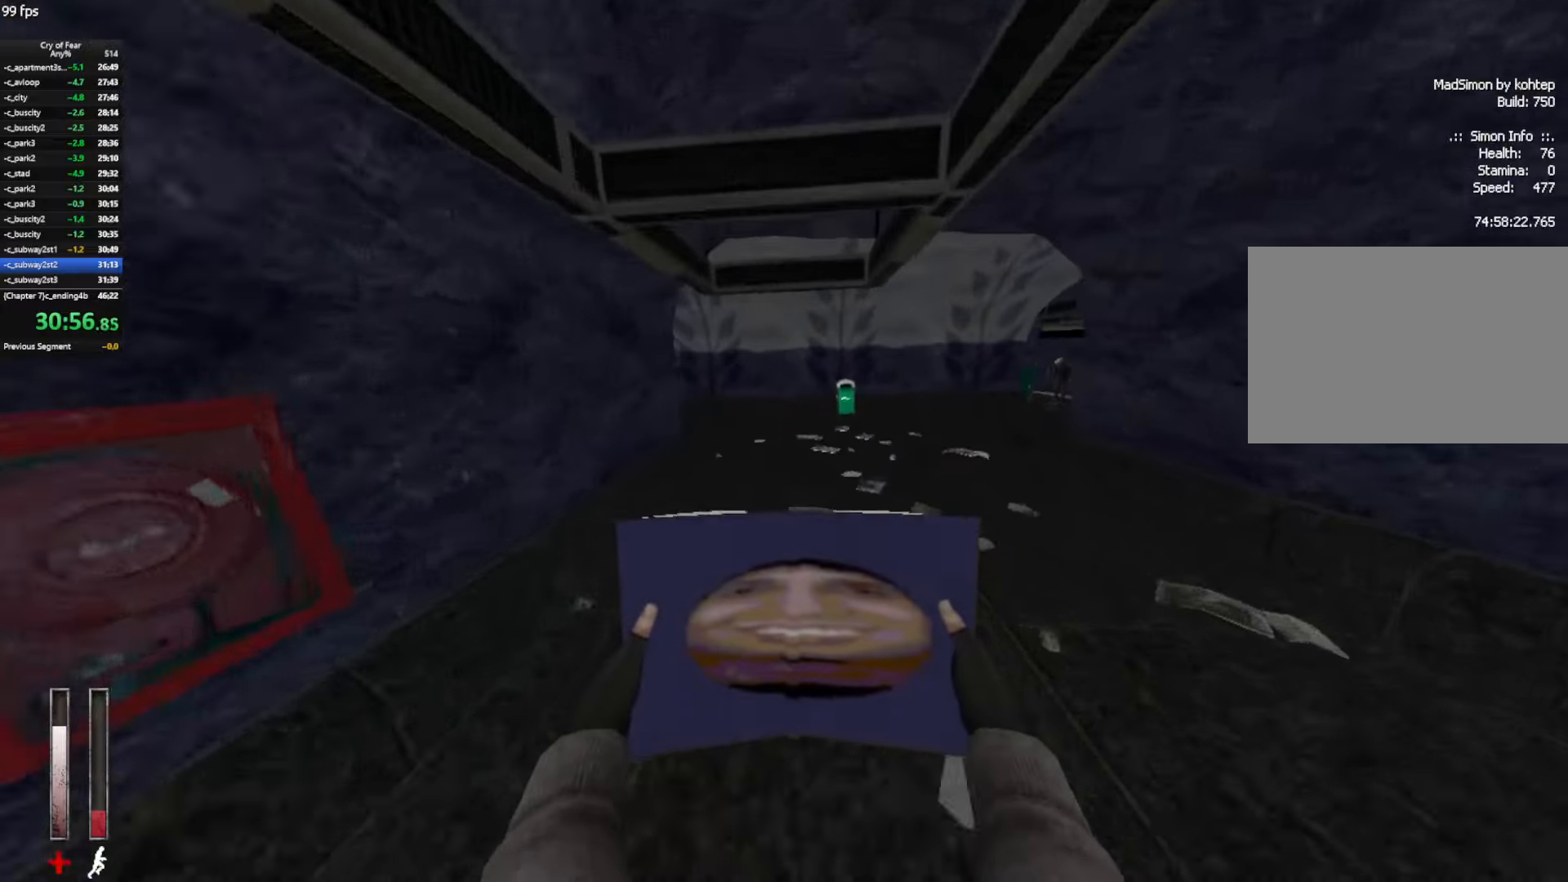
{"keys": ["a"], "mouse": ["wheel_up"], "events": [[116, "a", "down"], [116, "ctrl", "up"], [166, "d", "up"], [450, "mouse_wheel_up", "down"]]}
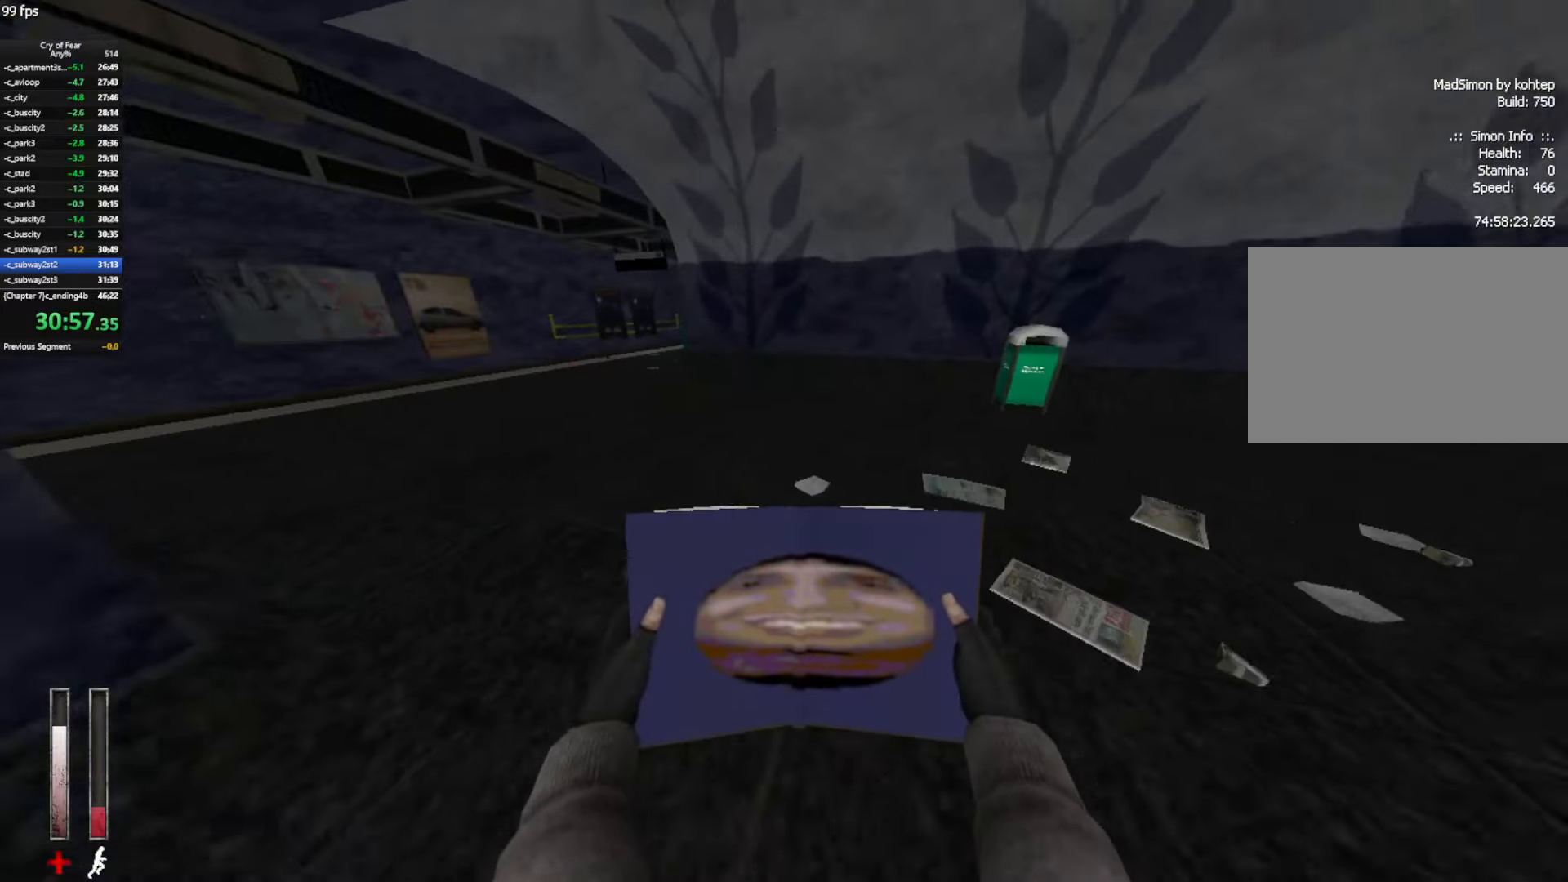
{"keys": ["d"], "mouse": [], "events": [[183, "mouse_wheel_up", "up"], [416, "d", "down"], [466, "a", "up"]]}
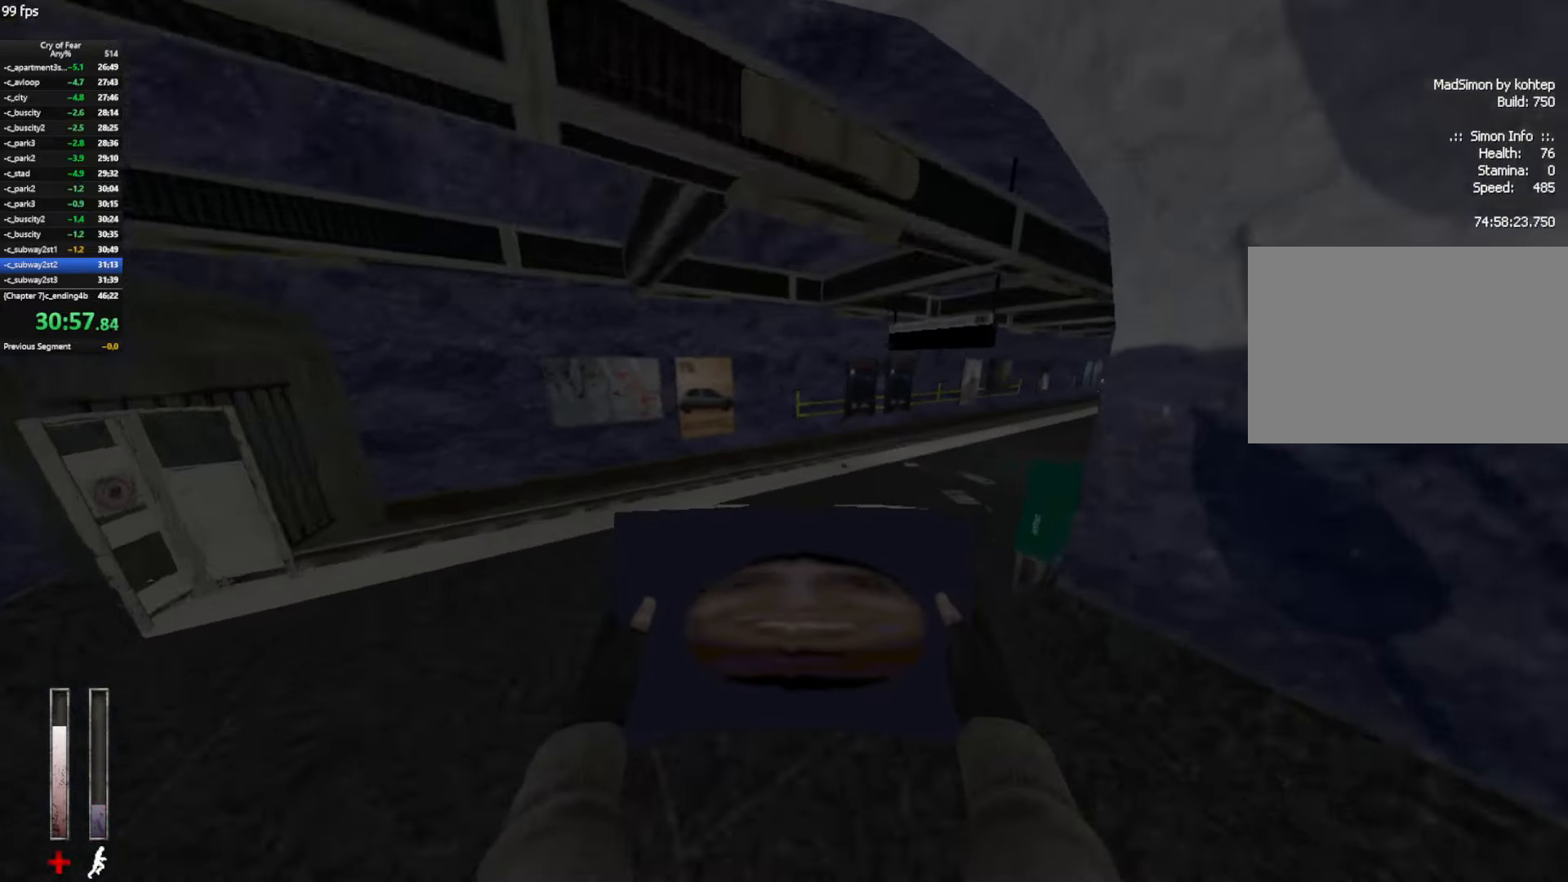
{"keys": ["ctrl", "d"], "mouse": [], "events": [[116, "mouse_wheel_up", "down"], [350, "ctrl", "down"], [350, "mouse_wheel_up", "up"]]}
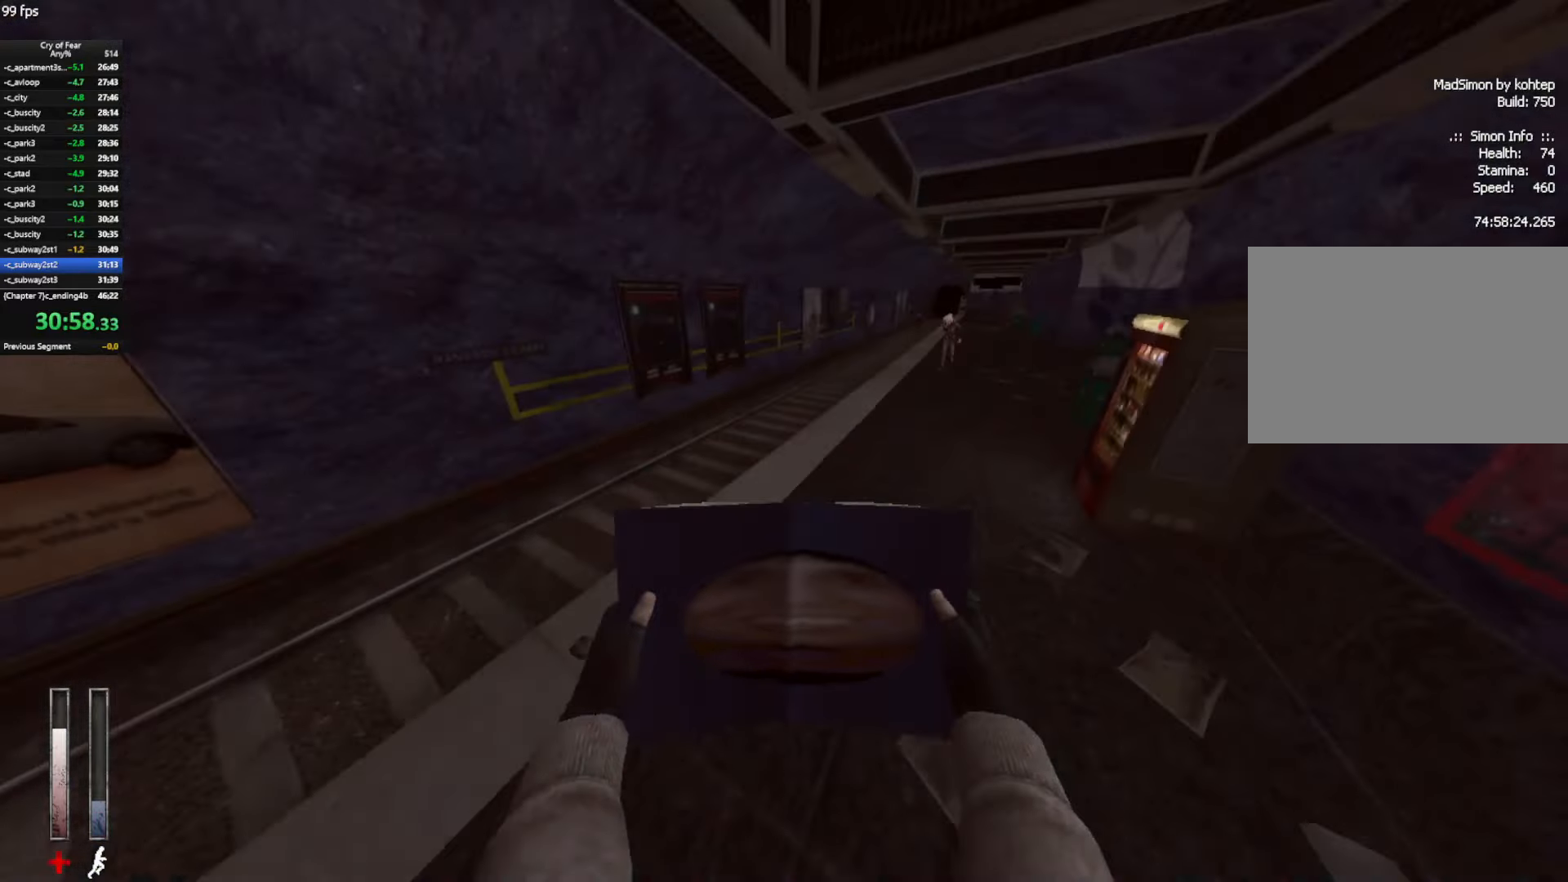
{"keys": ["a", "ctrl"], "mouse": ["wheel_up"], "events": [[350, "a", "down"], [350, "d", "up"], [350, "mouse_wheel_up", "down"]]}
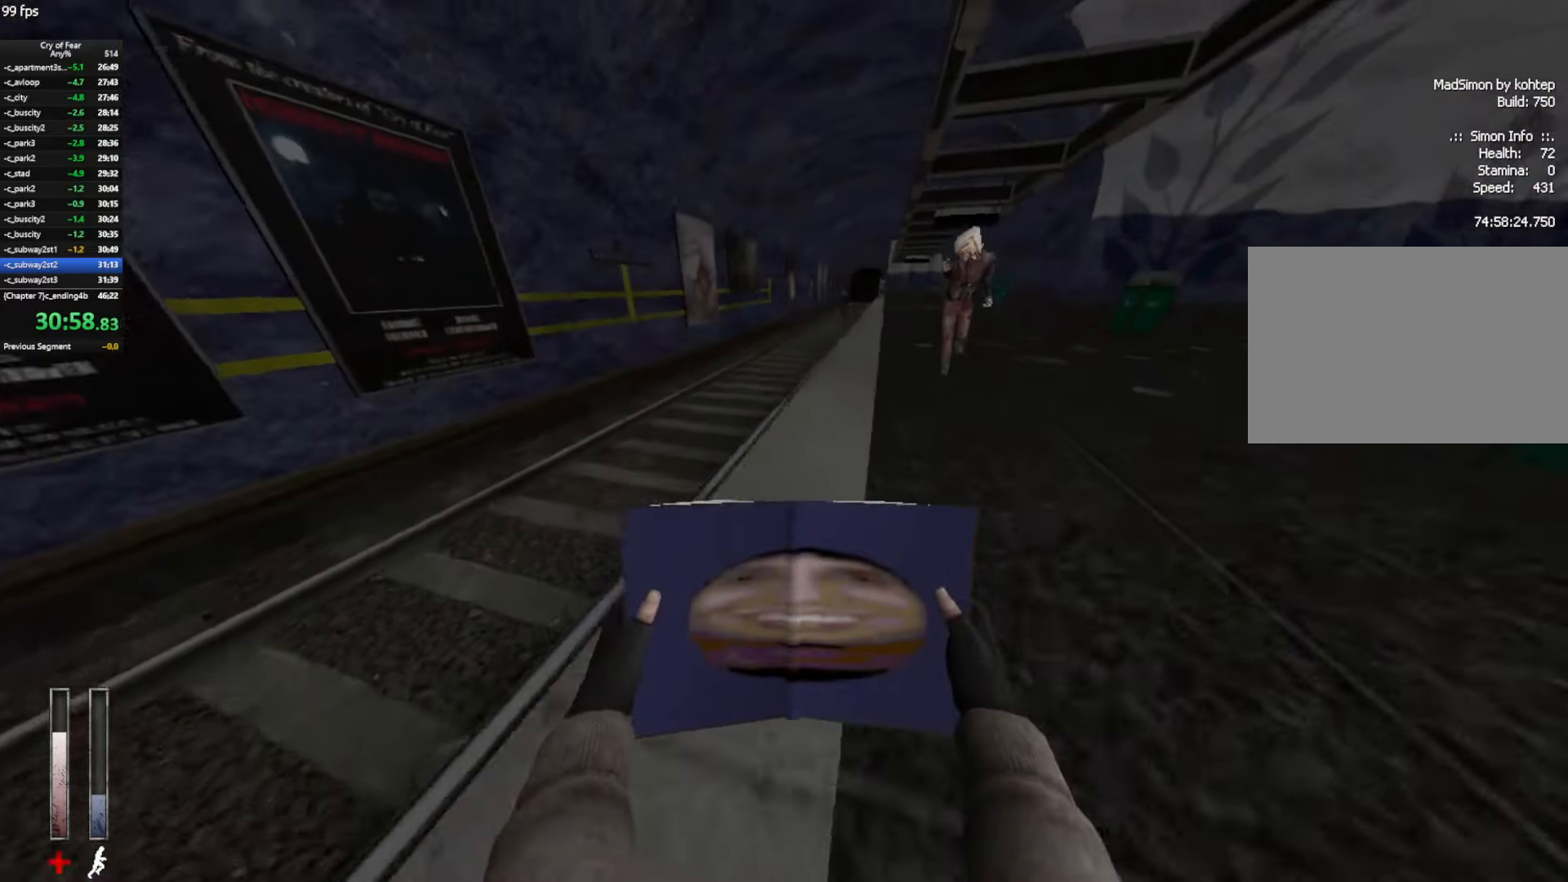
{"keys": ["d"], "mouse": ["wheel_up"], "events": [[50, "d", "down"], [83, "a", "up"], [83, "mouse_wheel_up", "up"], [133, "ctrl", "up"], [466, "mouse_wheel_up", "down"]]}
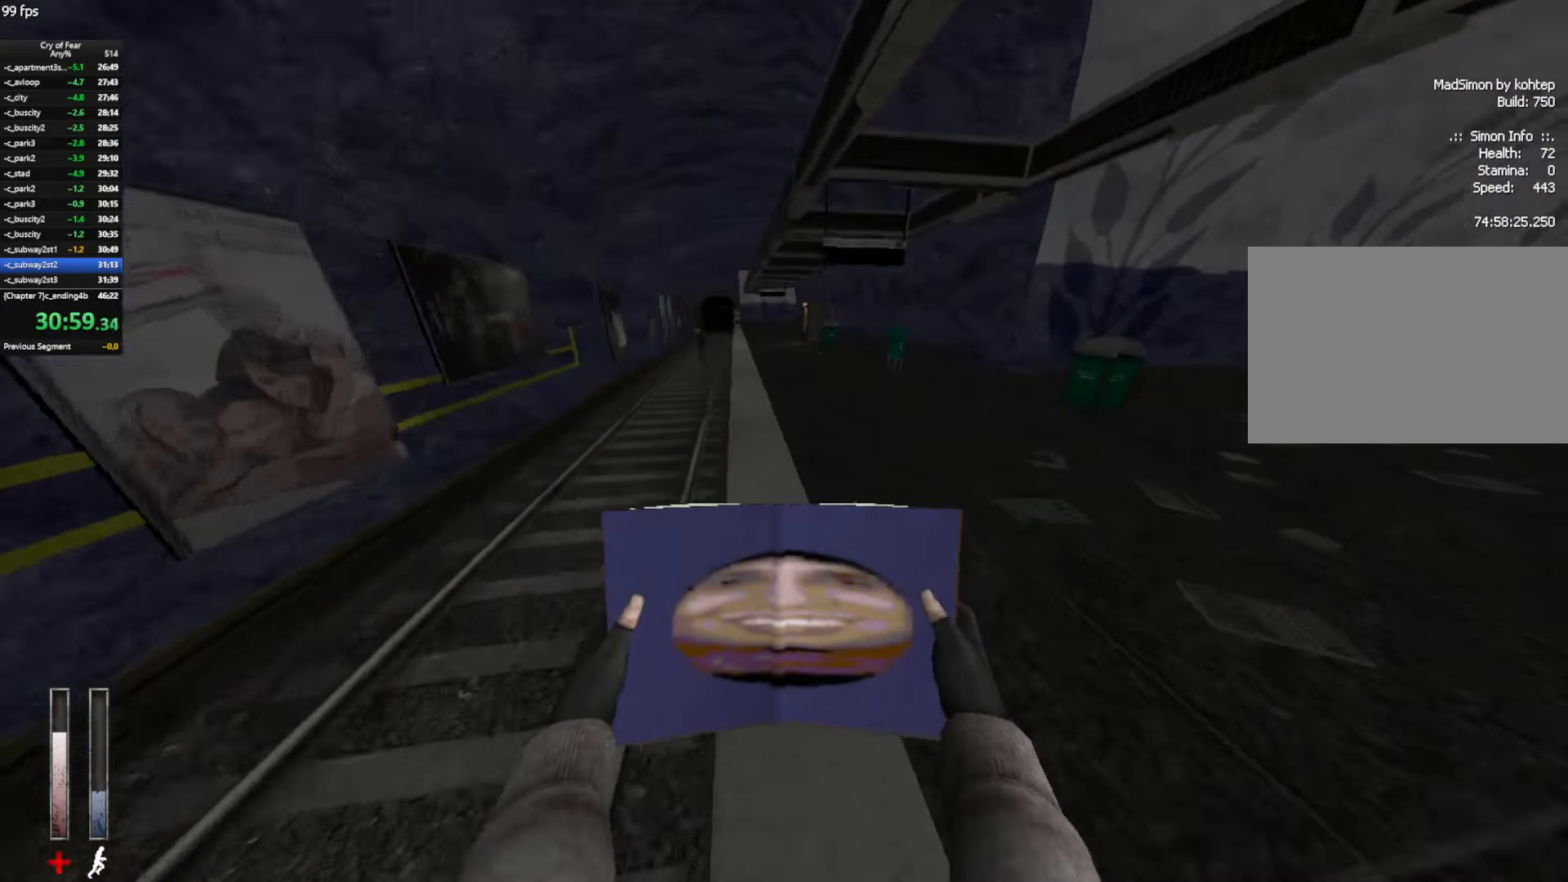
{"keys": ["a"], "mouse": [], "events": [[250, "mouse_wheel_up", "up"], [300, "a", "down"], [350, "d", "up"]]}
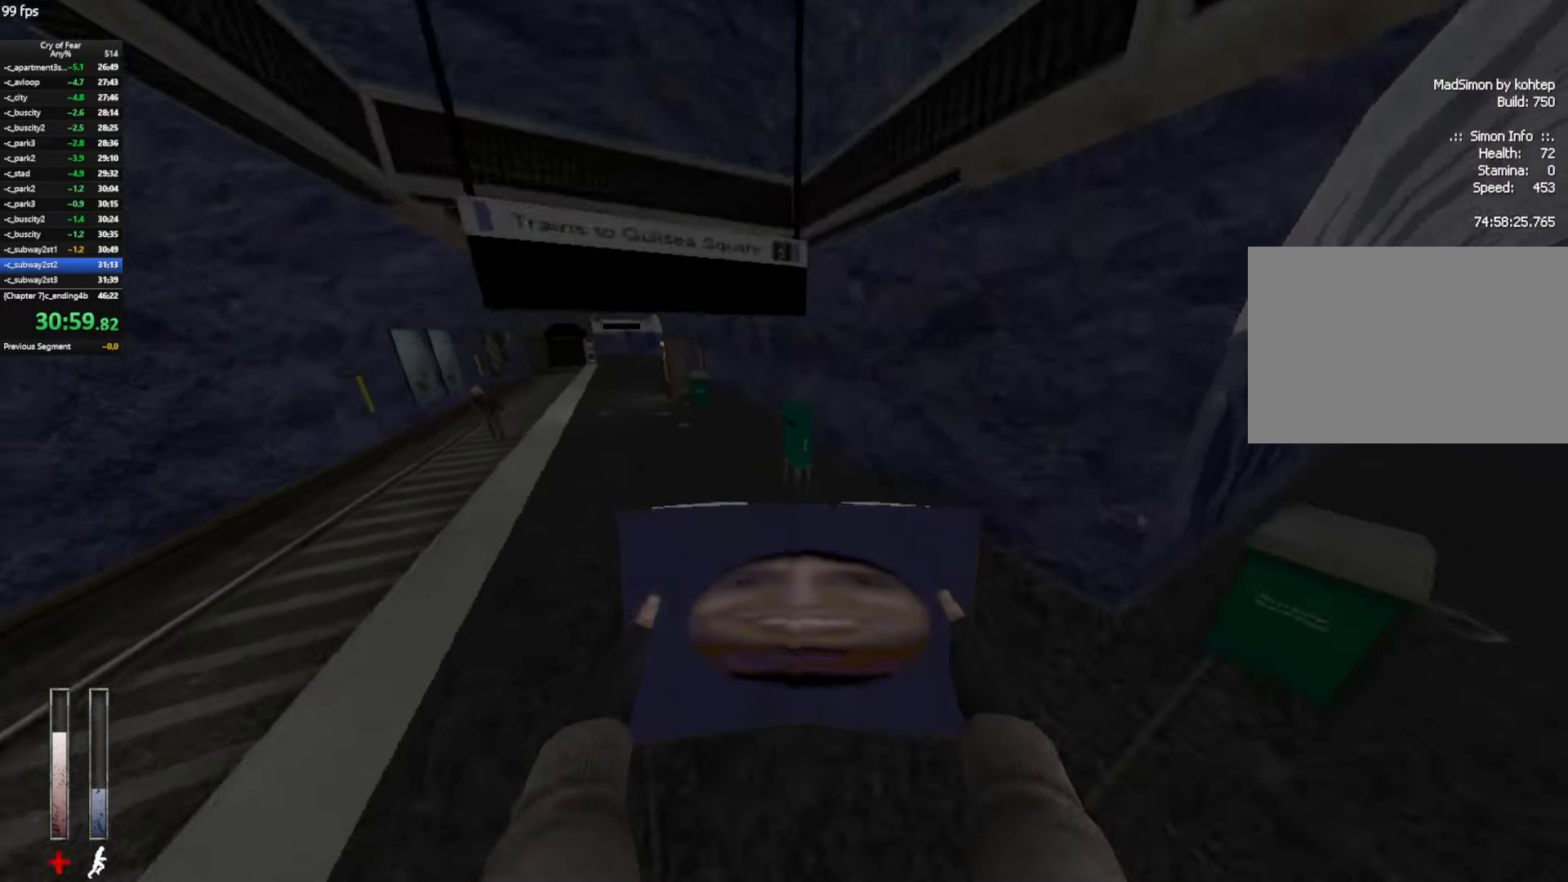
{"keys": ["a"], "mouse": [], "events": [[166, "mouse_wheel_up", "down"], [400, "mouse_wheel_up", "up"]]}
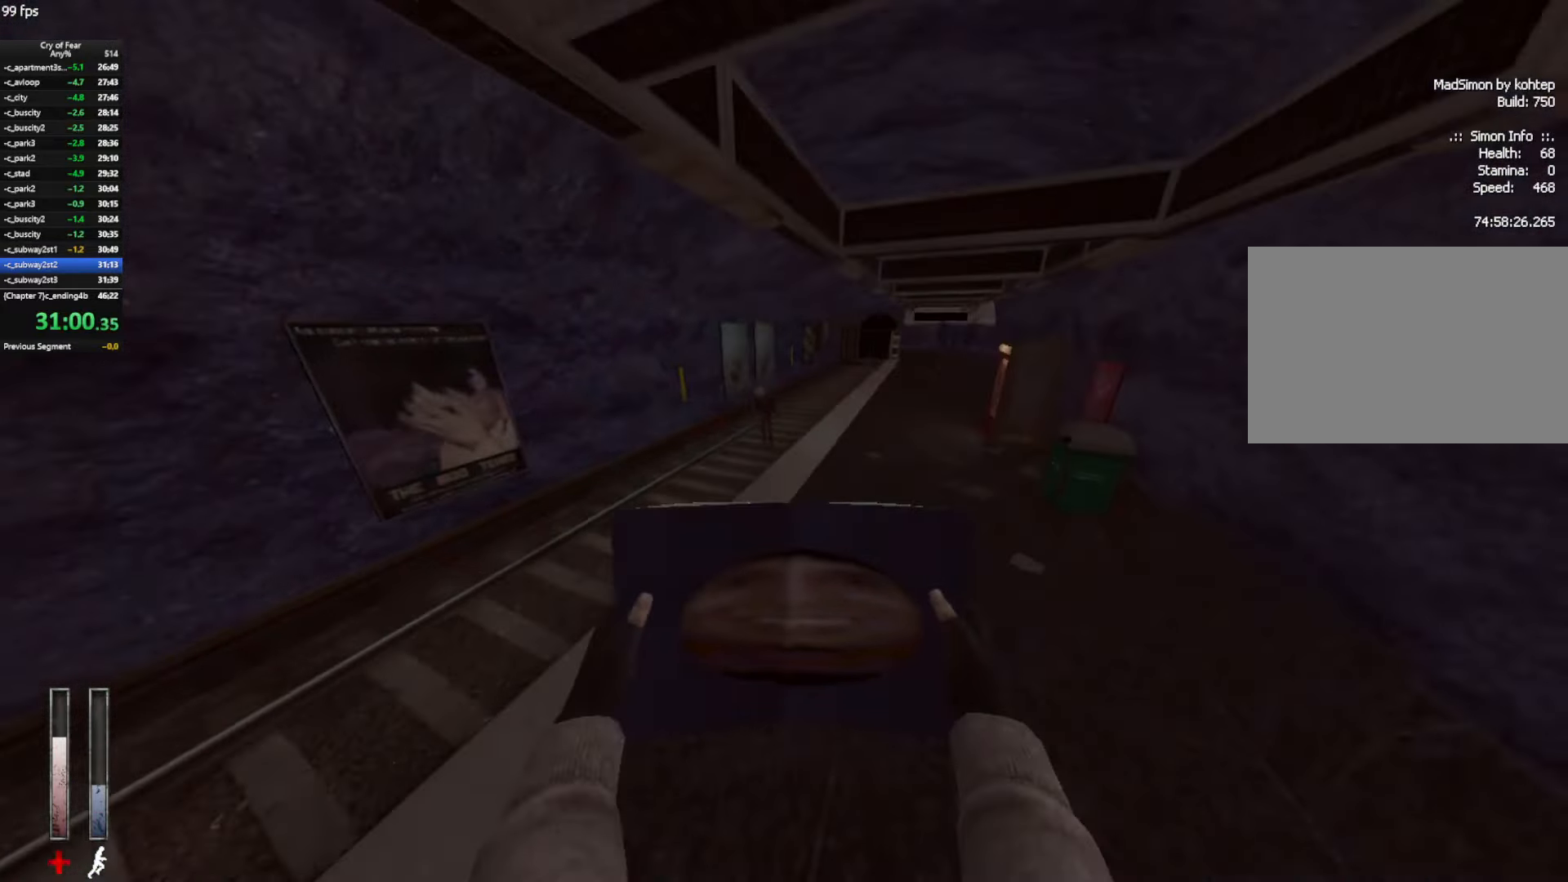
{"keys": ["d"], "mouse": ["wheel_up"], "events": [[50, "d", "down"], [100, "a", "up"], [333, "mouse_wheel_up", "down"]]}
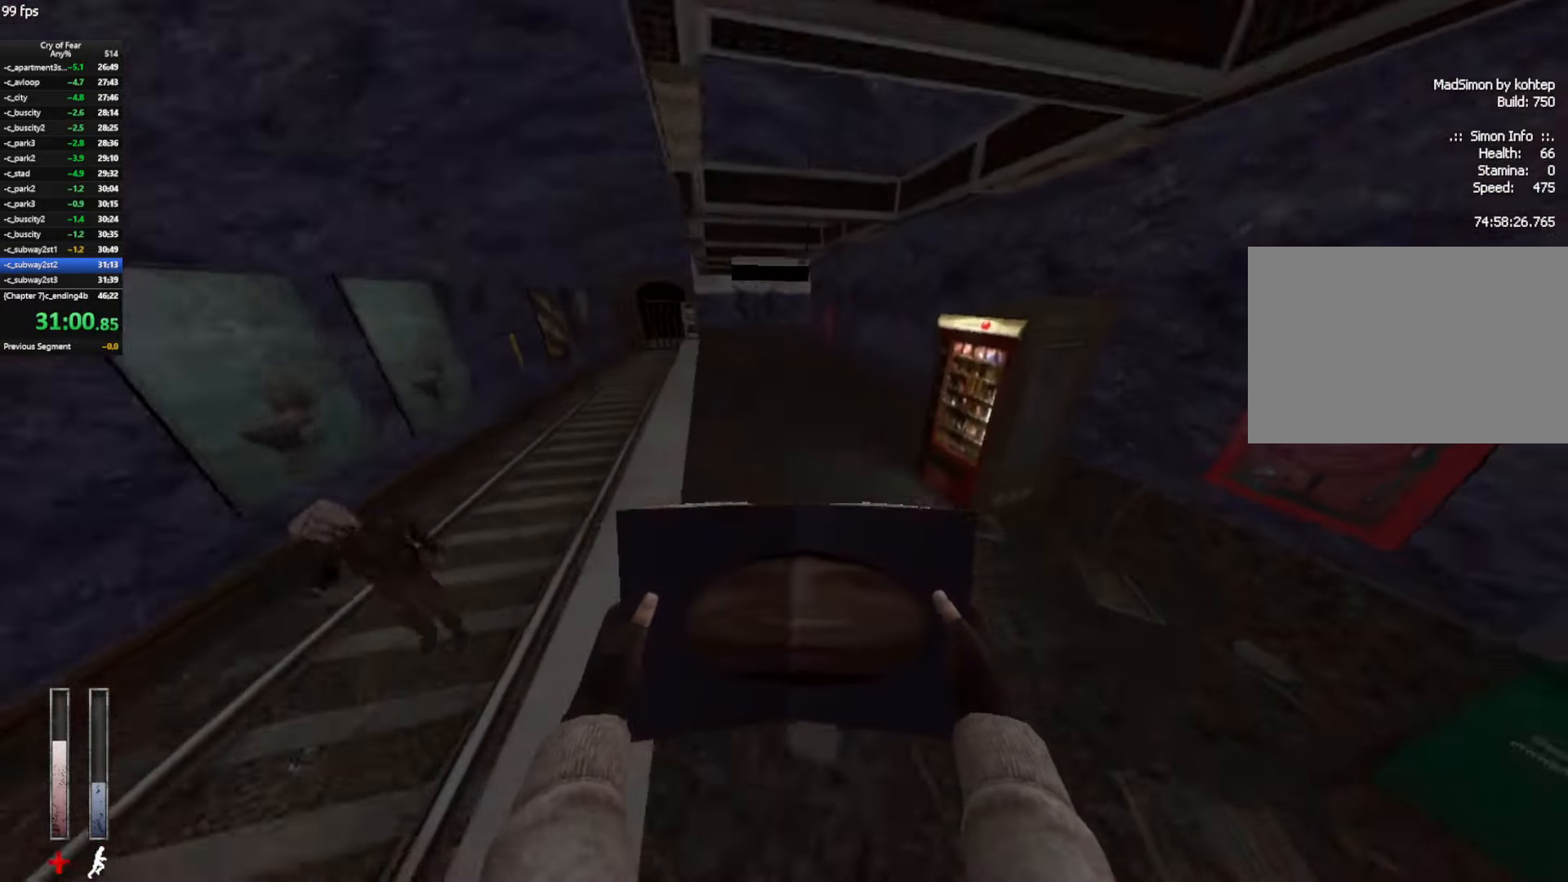
{"keys": ["a", "ctrl"], "mouse": [], "events": [[116, "mouse_wheel_up", "up"], [150, "a", "down"], [200, "ctrl", "down"], [200, "d", "up"]]}
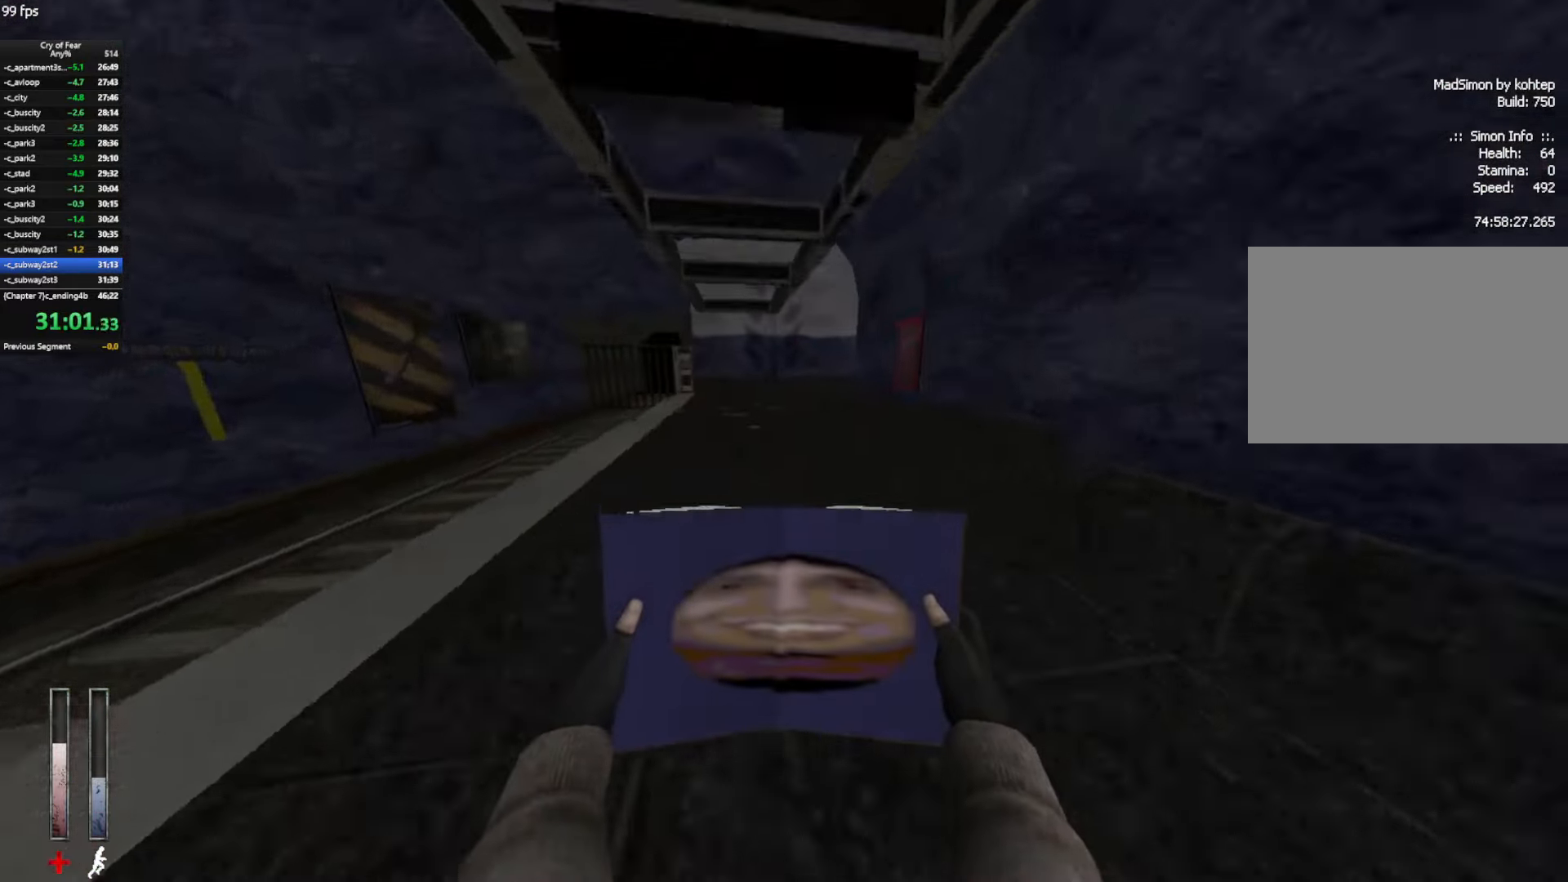
{"keys": ["d"], "mouse": [], "events": [[33, "mouse_wheel_up", "down"], [267, "d", "down"], [267, "mouse_wheel_up", "up"], [317, "ctrl", "up"], [367, "a", "up"]]}
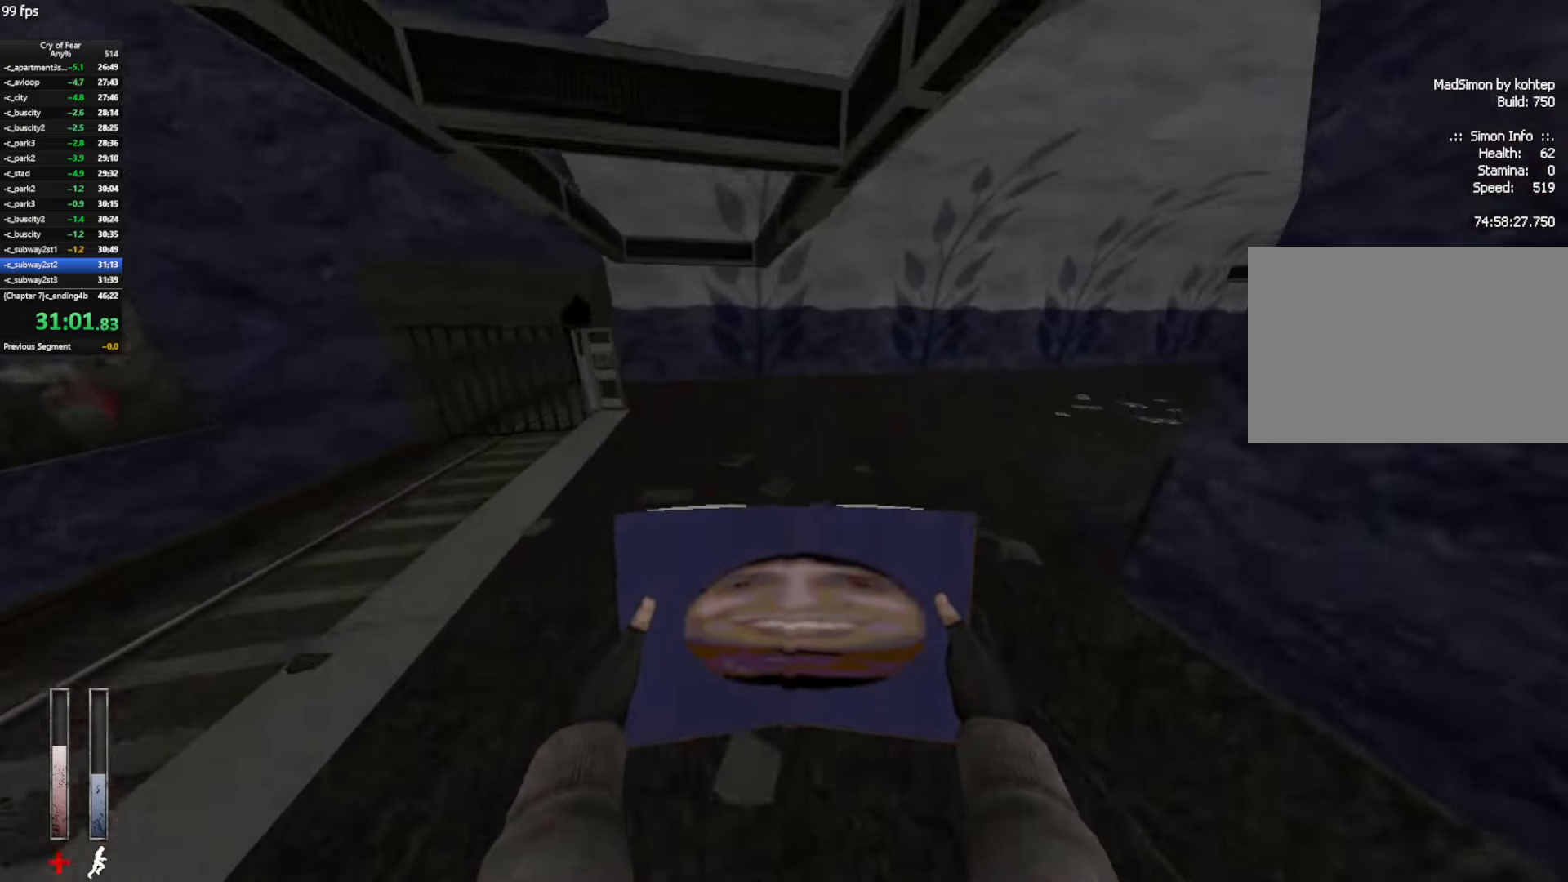
{"keys": ["d"], "mouse": [], "events": [[133, "mouse_wheel_up", "down"], [333, "mouse_wheel_up", "up"]]}
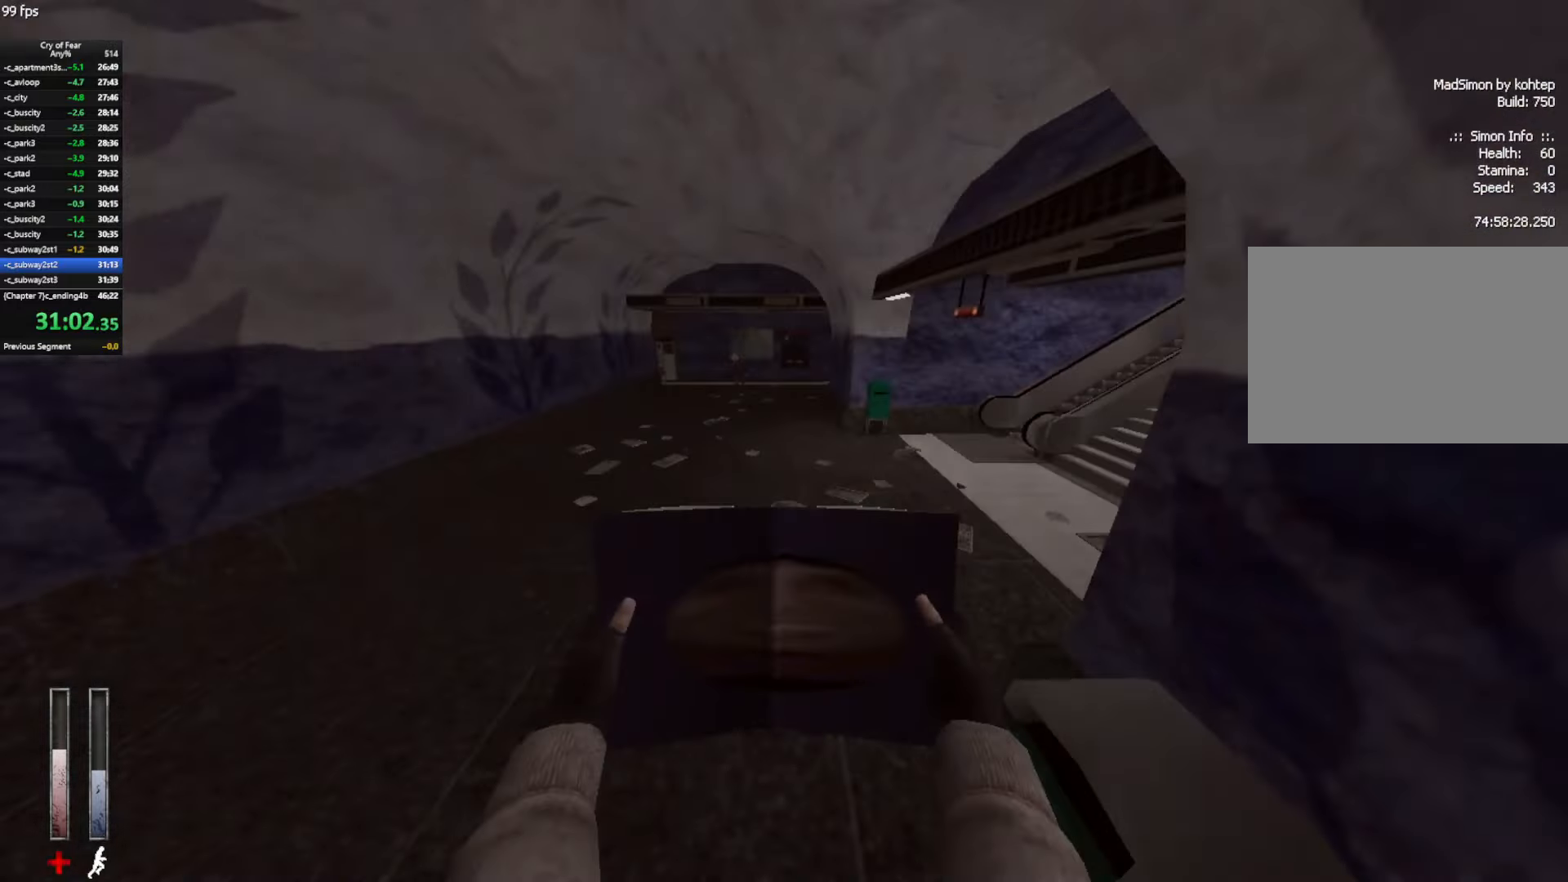
{"keys": ["d"], "mouse": ["wheel_up"], "events": [[300, "mouse_wheel_up", "down"]]}
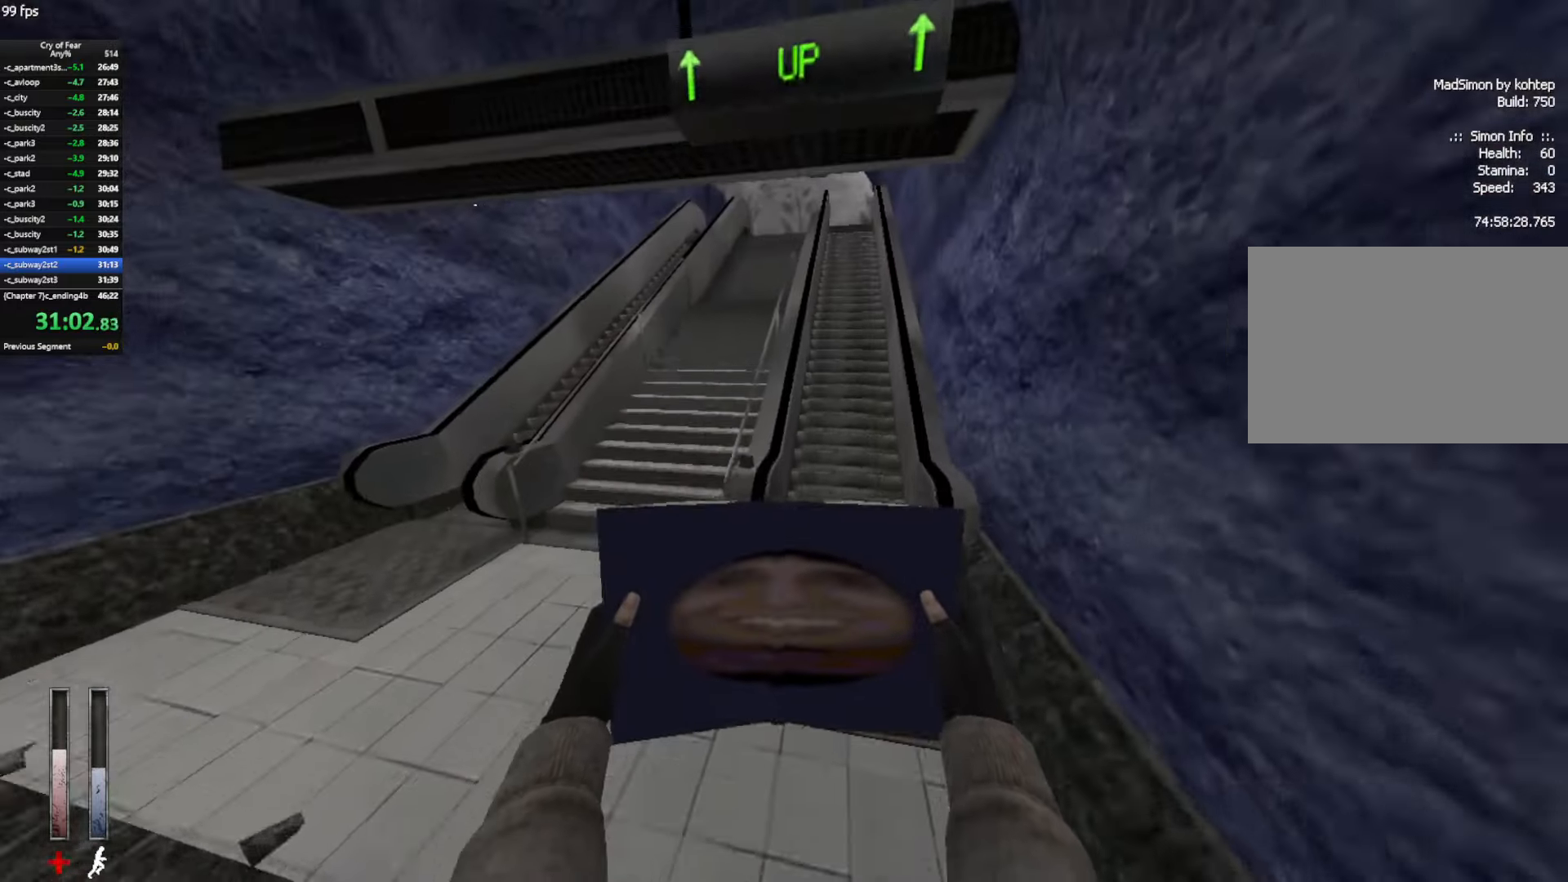
{"keys": ["a", "ctrl", "w"], "mouse": [], "events": [[33, "mouse_wheel_up", "up"], [117, "ctrl", "down"], [350, "w", "down"], [400, "a", "down"], [400, "d", "up"]]}
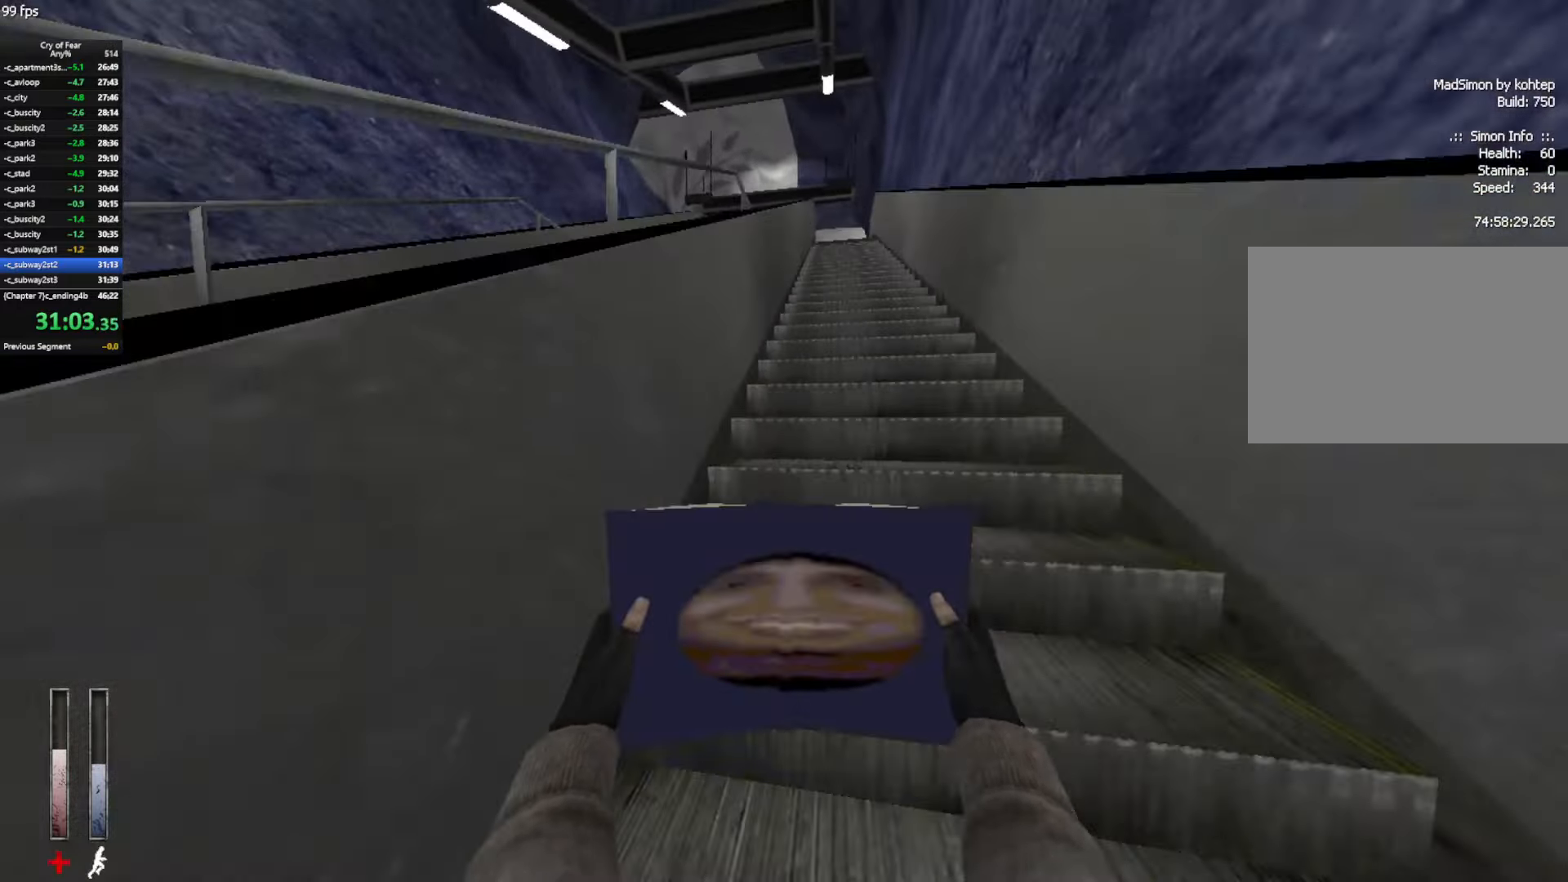
{"keys": ["w"], "mouse": [], "events": [[50, "ctrl", "up"], [183, "a", "up"]]}
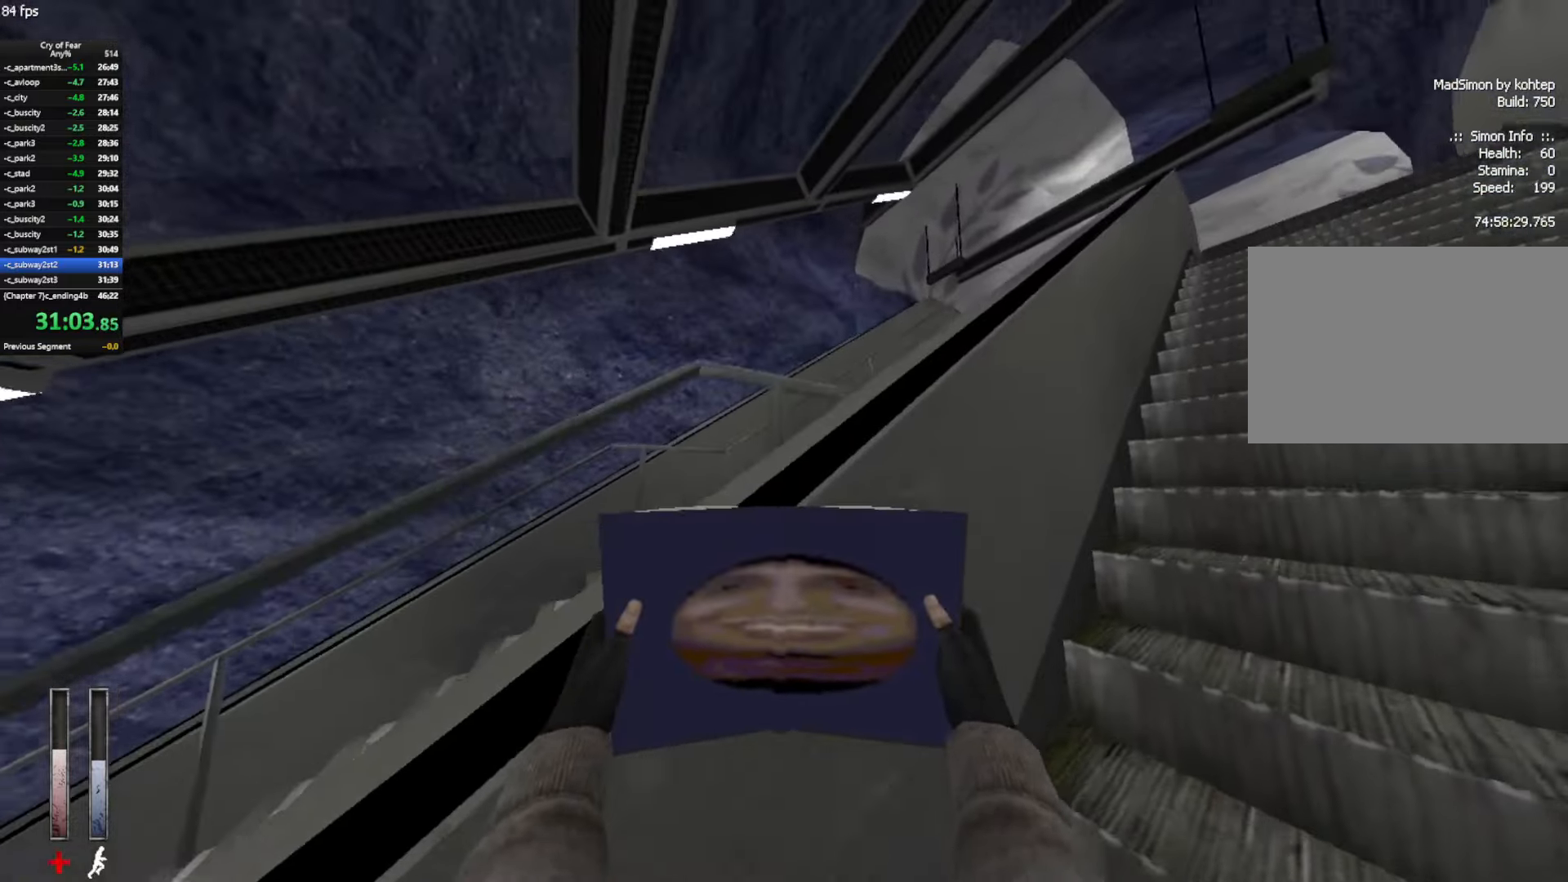
{"keys": ["w"], "mouse": [], "events": []}
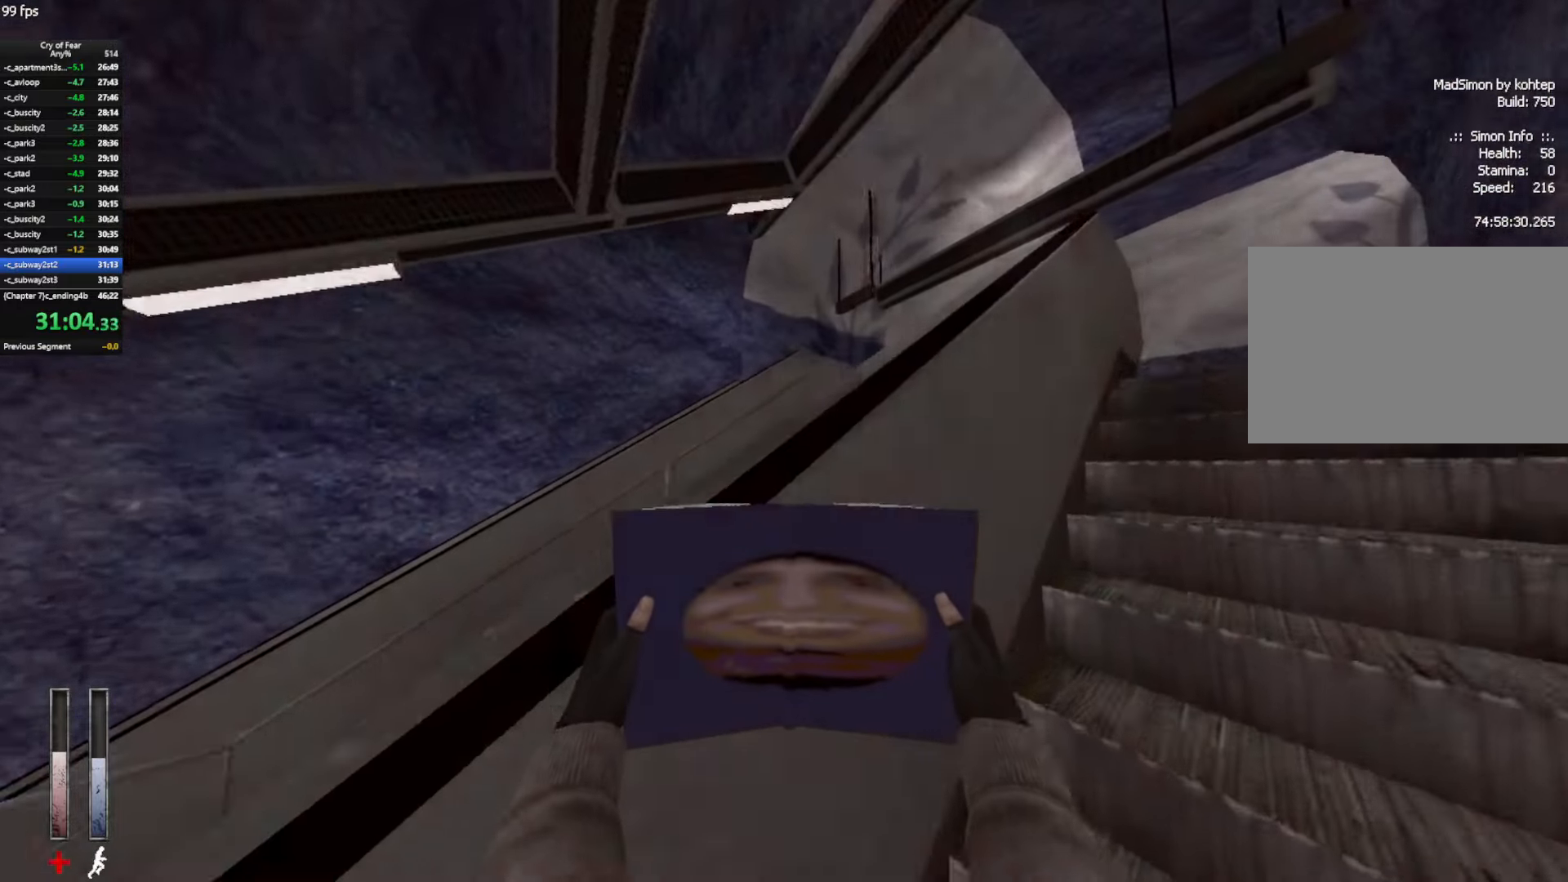
{"keys": ["ctrl", "d"], "mouse": [], "events": [[317, "ctrl", "down"], [317, "d", "down"], [400, "w", "up"]]}
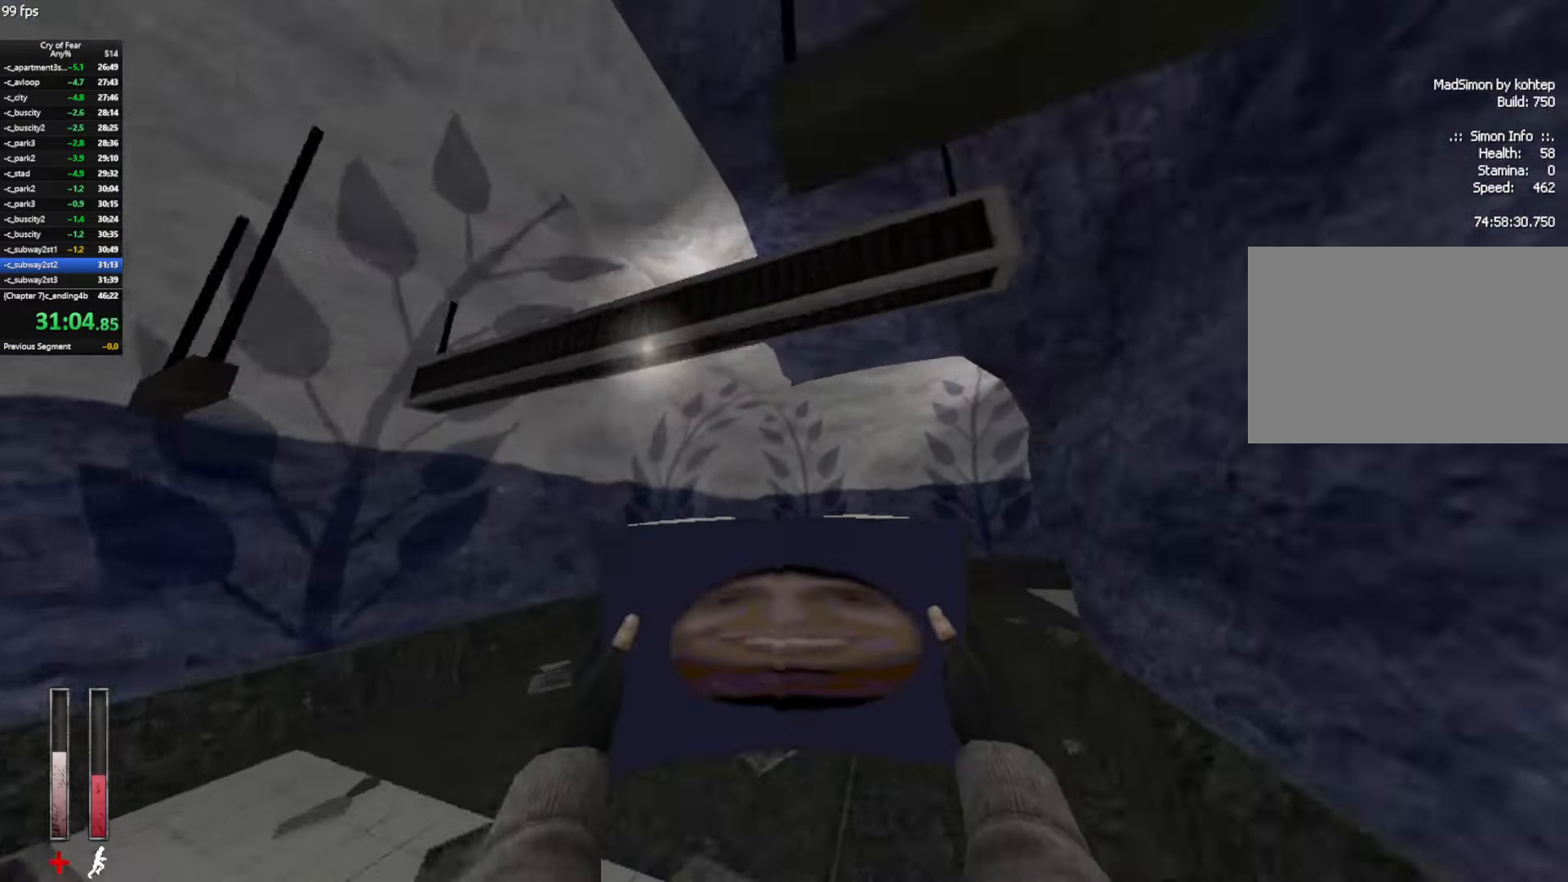
{"keys": ["d"], "mouse": ["wheel_up"], "events": [[133, "ctrl", "up"], [367, "mouse_wheel_up", "down"]]}
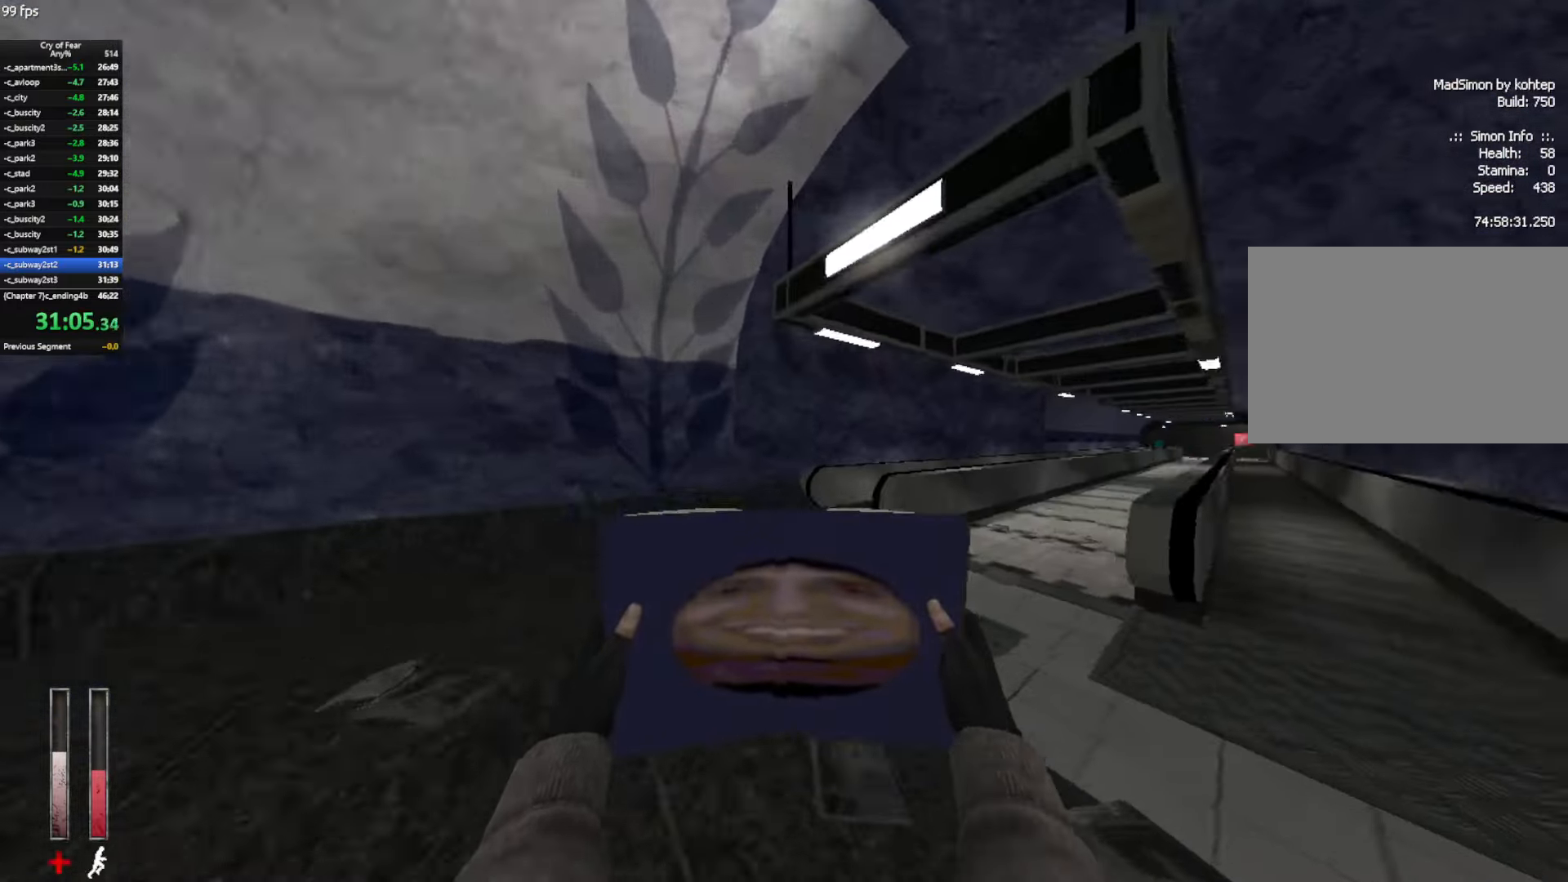
{"keys": ["ctrl", "d"], "mouse": [], "events": [[167, "mouse_wheel_up", "up"], [433, "ctrl", "down"]]}
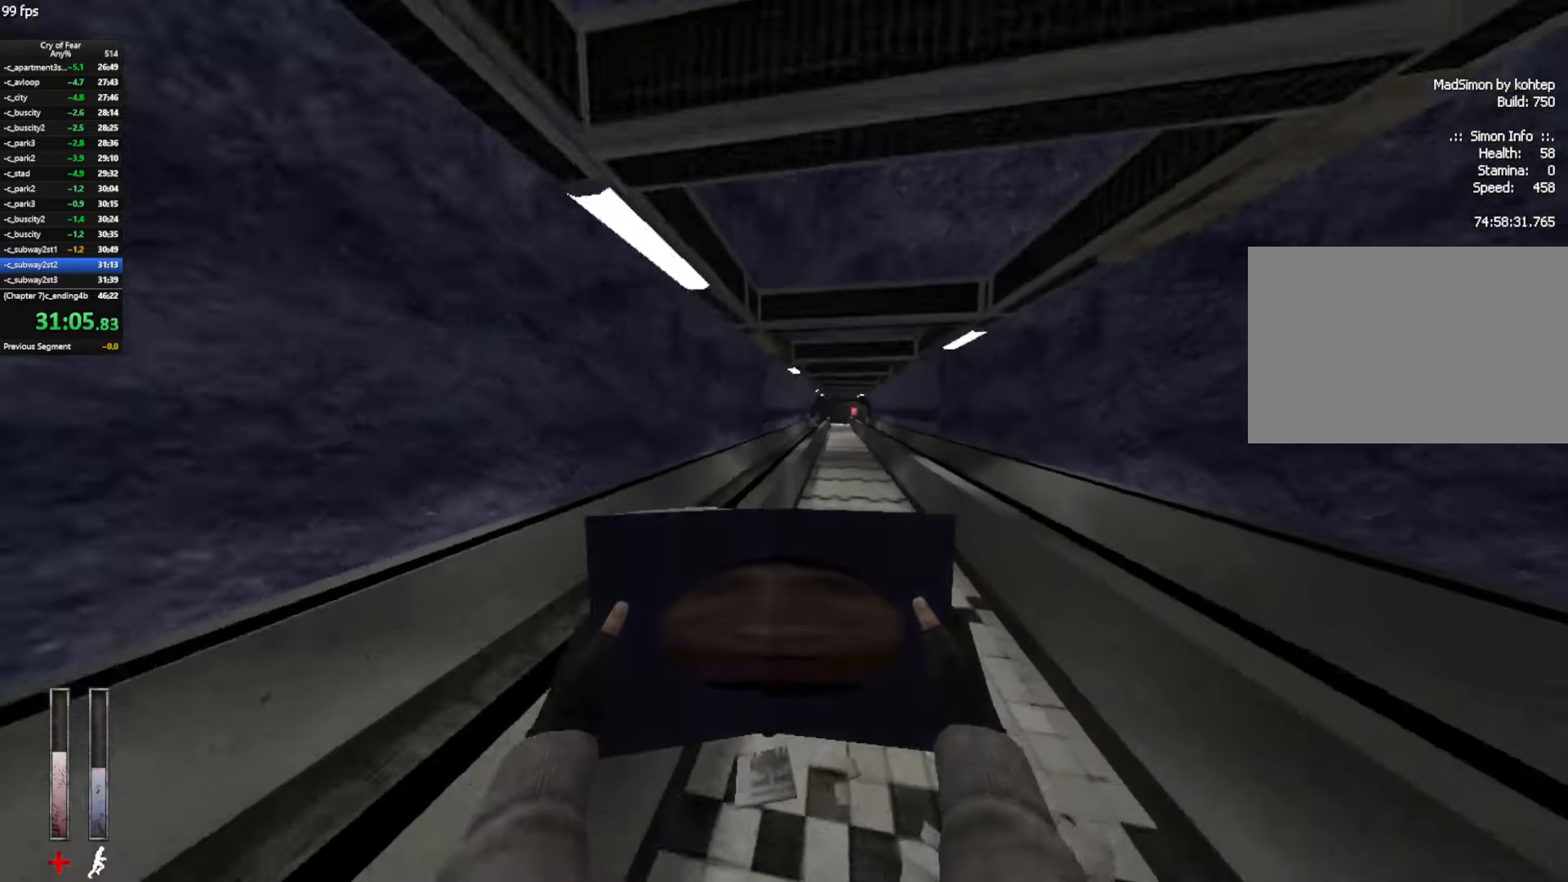
{"keys": ["a"], "mouse": [], "events": [[167, "mouse_wheel_up", "down"], [267, "a", "down"], [317, "d", "up"], [350, "ctrl", "up"], [400, "mouse_wheel_up", "up"]]}
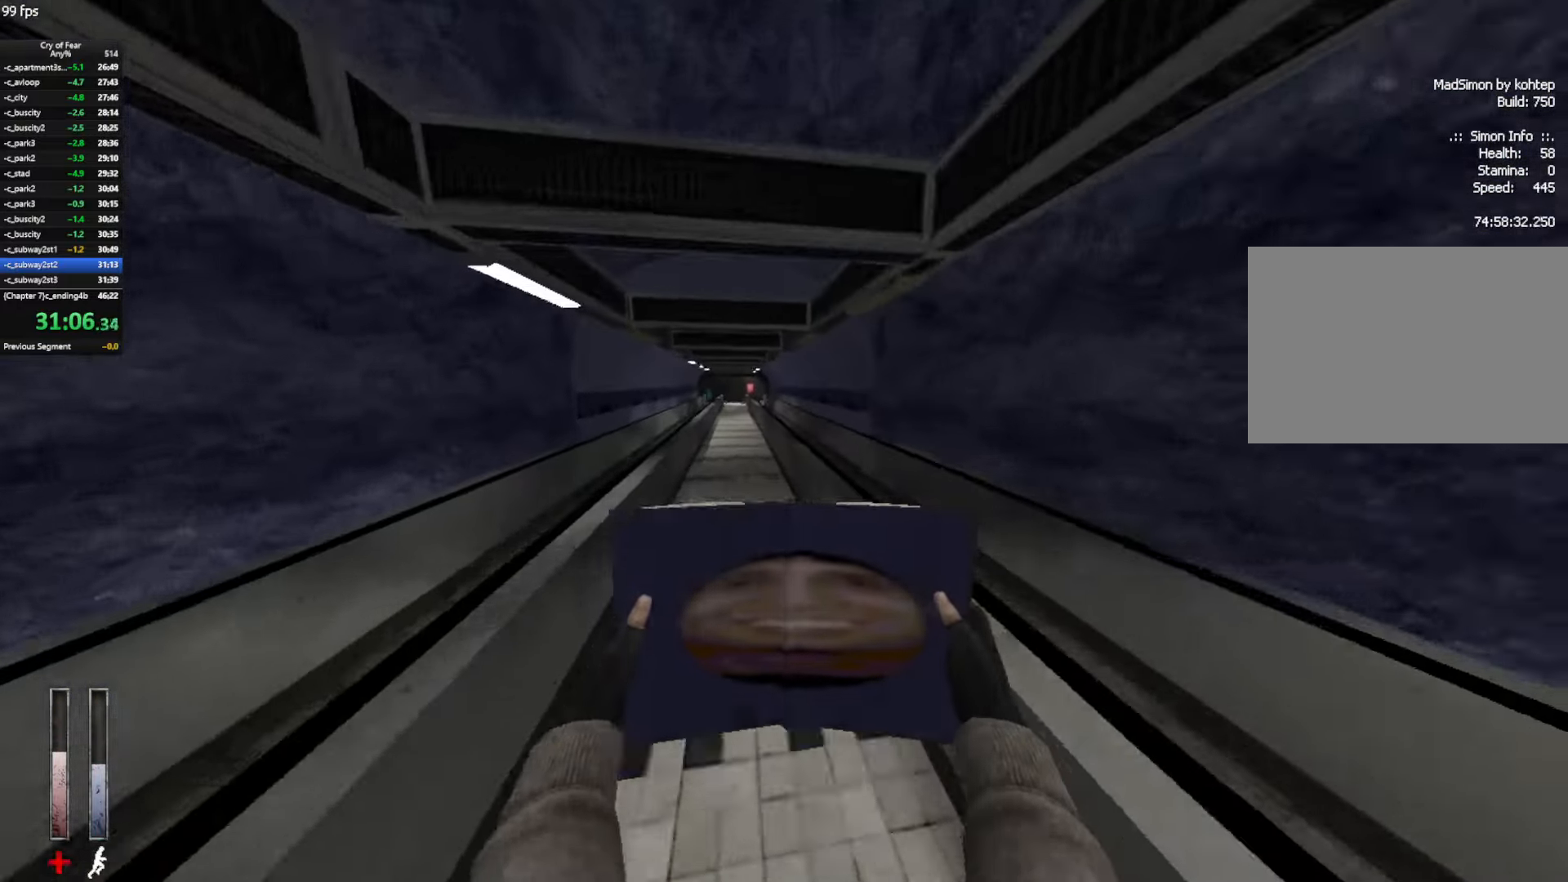
{"keys": ["d"], "mouse": ["wheel_up"], "events": [[183, "d", "down"], [233, "a", "up"], [284, "mouse_wheel_up", "down"]]}
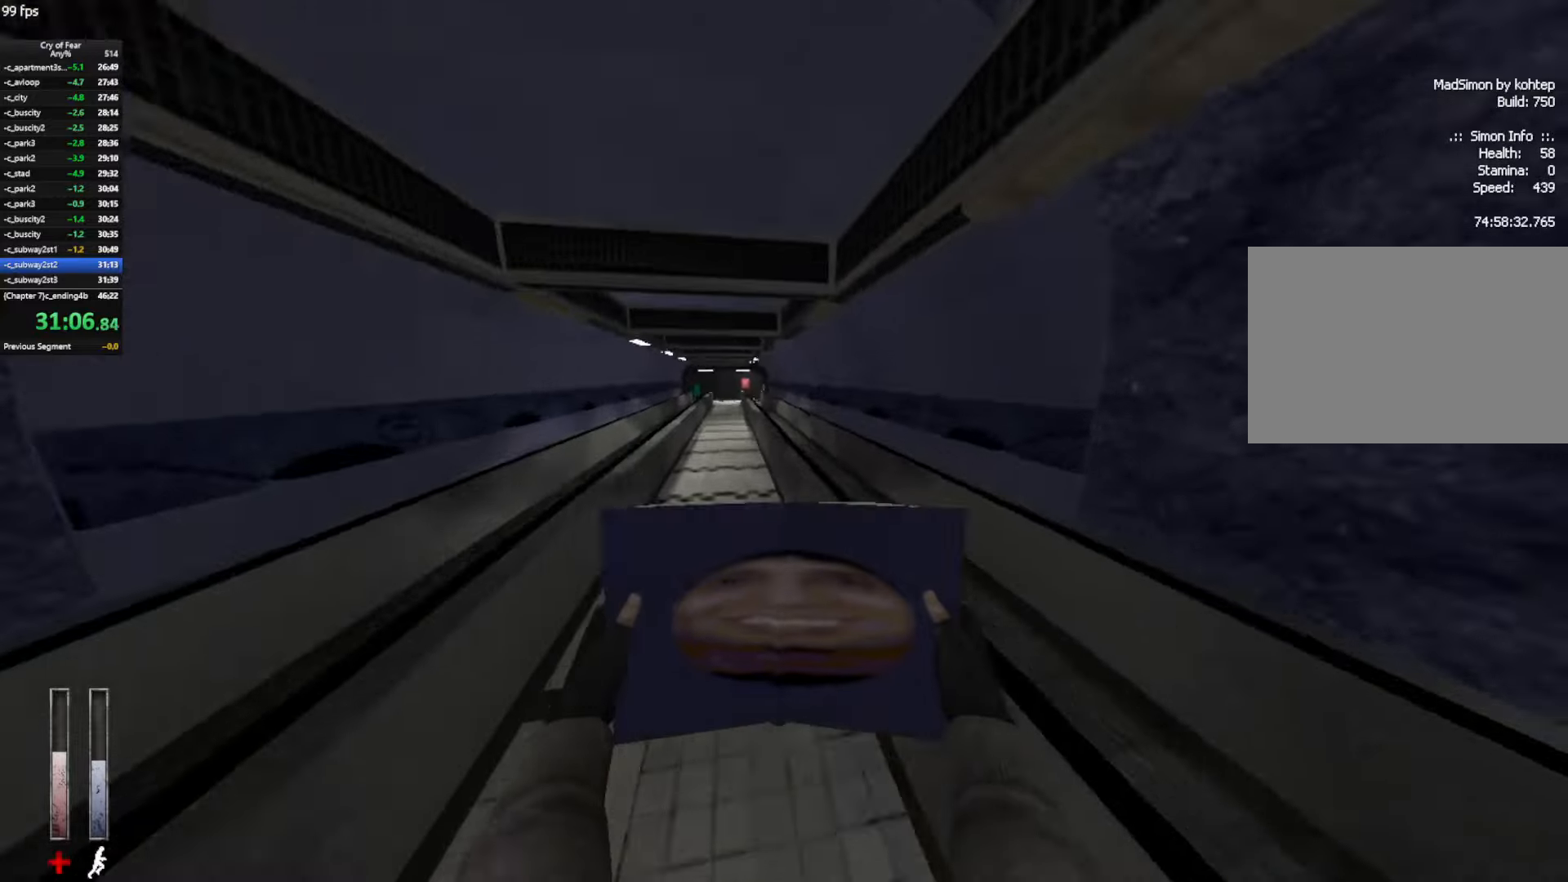
{"keys": ["d"], "mouse": ["wheel_up"], "events": [[17, "a", "down"], [17, "mouse_wheel_up", "up"], [67, "d", "up"], [384, "d", "down"], [434, "a", "up"], [484, "mouse_wheel_up", "down"]]}
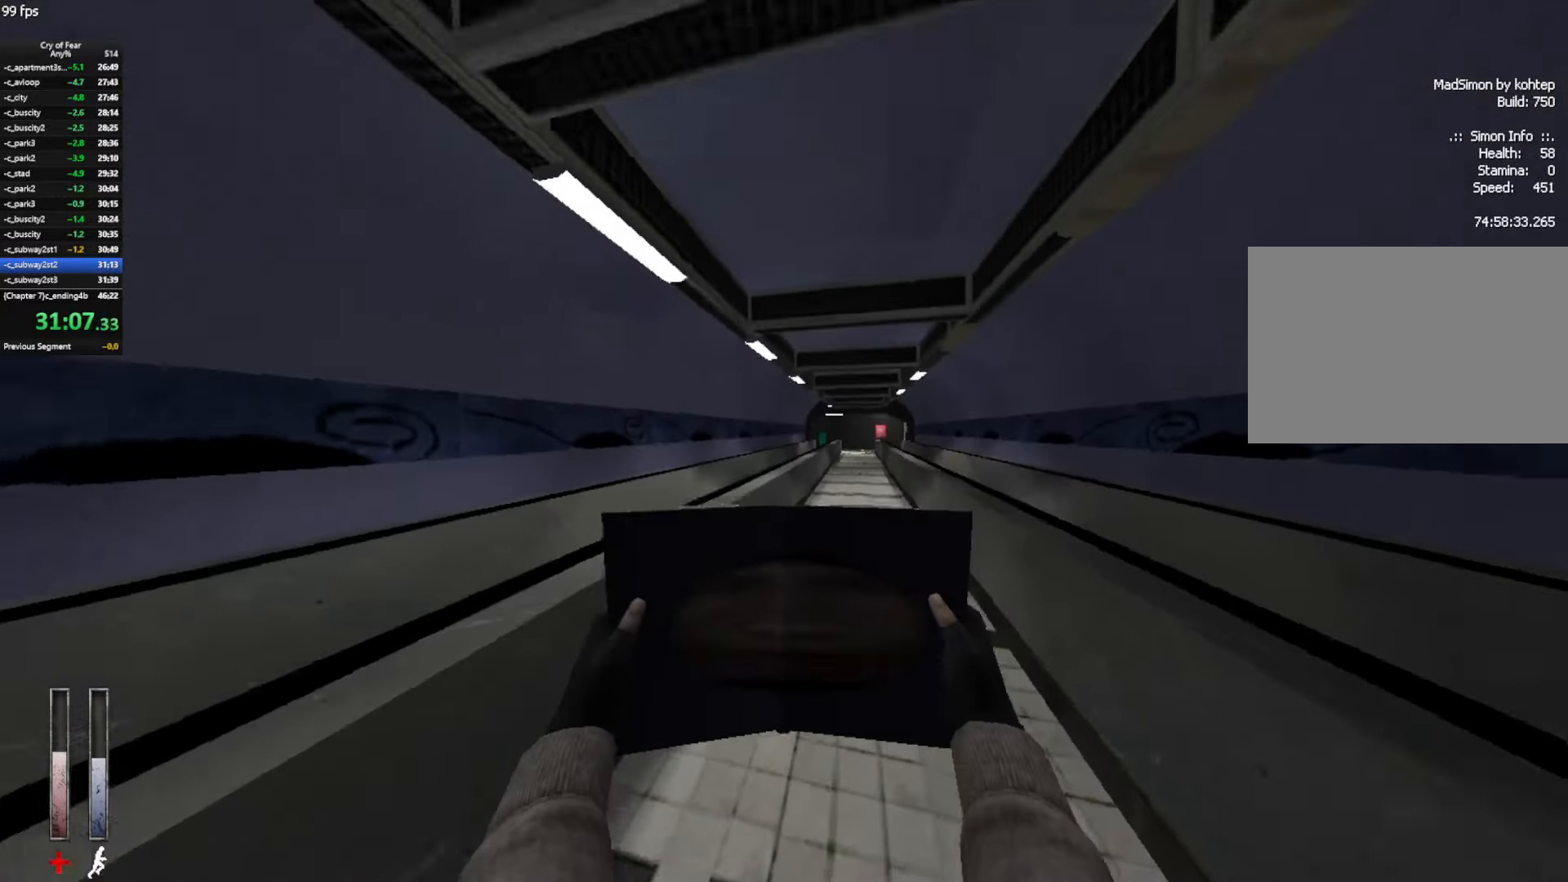
{"keys": ["a"], "mouse": [], "events": [[167, "mouse_wheel_up", "up"], [267, "a", "down"], [317, "d", "up"]]}
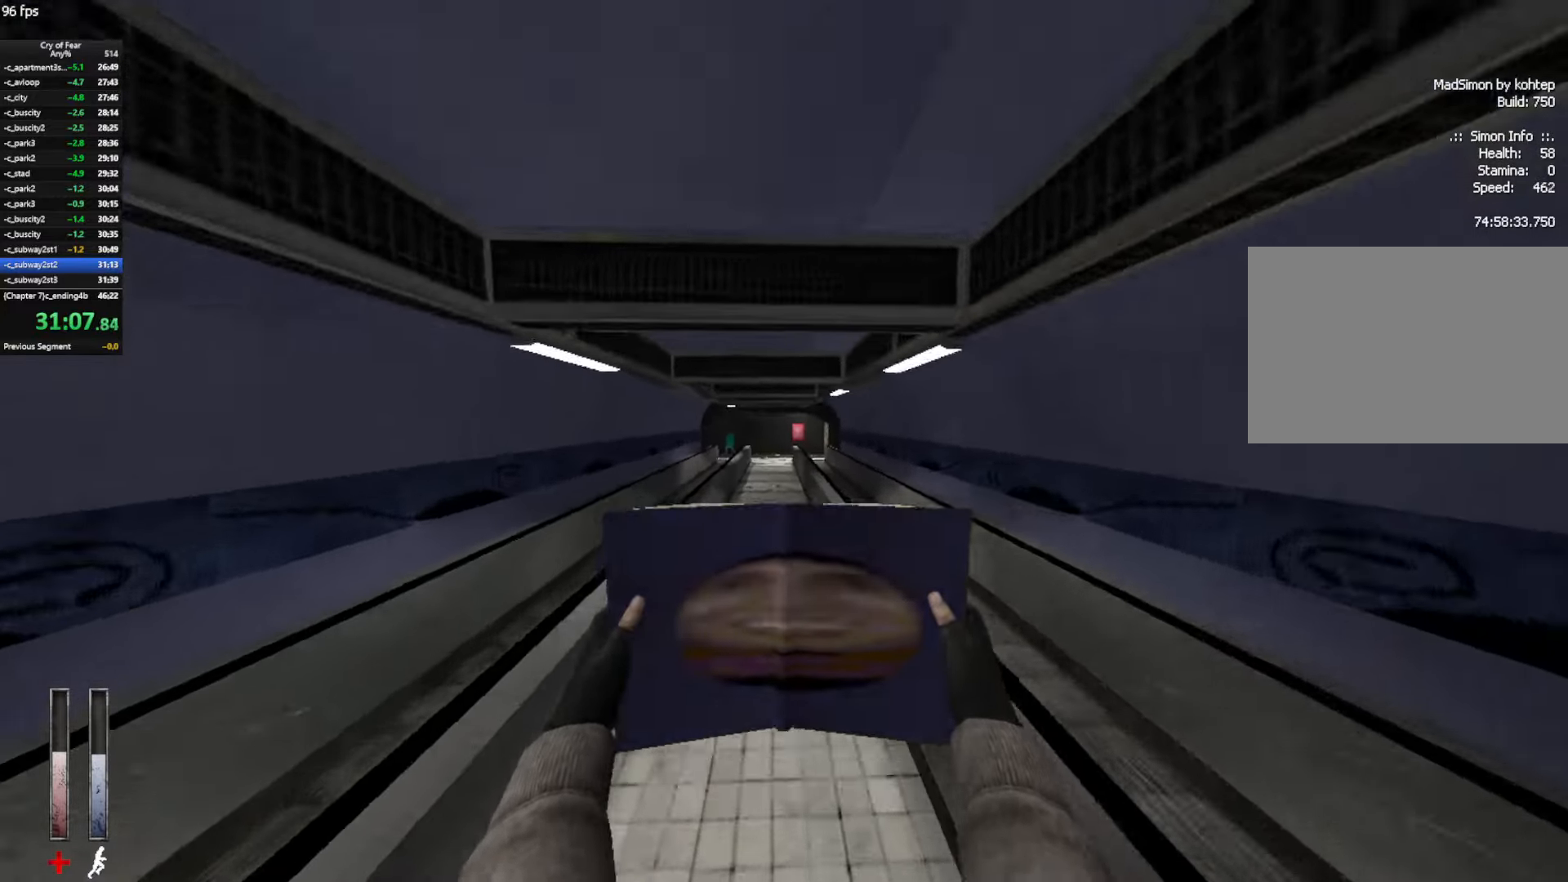
{"keys": ["a"], "mouse": [], "events": [[84, "d", "down"], [134, "mouse_wheel_up", "down"], [184, "a", "up"], [367, "mouse_wheel_up", "up"], [417, "a", "down"], [467, "d", "up"]]}
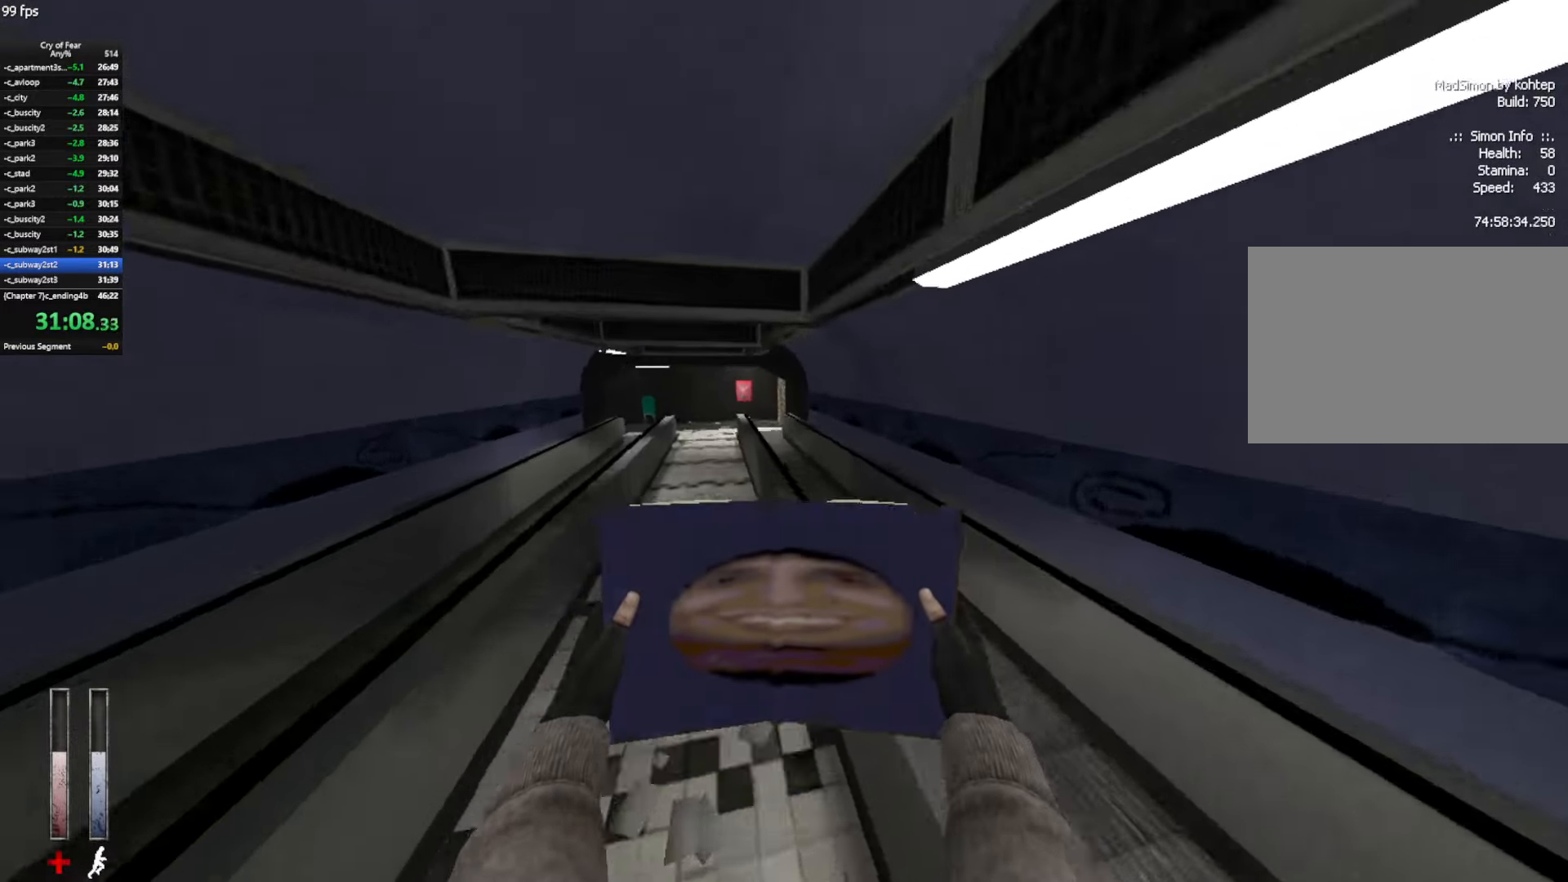
{"keys": ["d"], "mouse": ["wheel_up"], "events": [[300, "mouse_wheel_up", "down"], [334, "d", "down"], [434, "a", "up"]]}
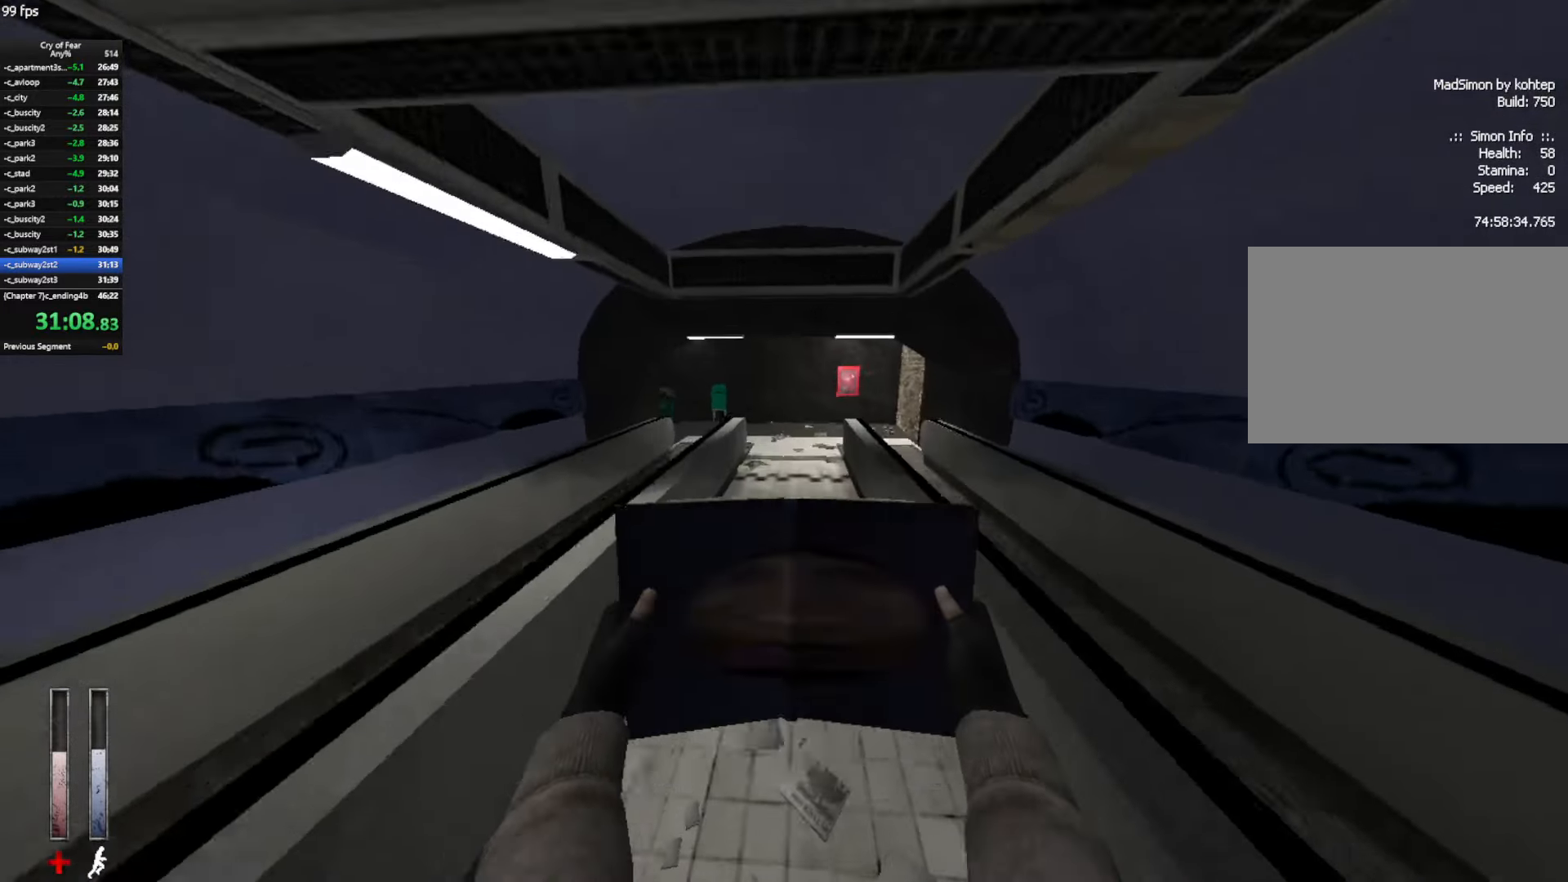
{"keys": ["a"], "mouse": ["wheel_up"], "events": [[34, "mouse_wheel_up", "up"], [267, "a", "down"], [317, "d", "up"], [500, "mouse_wheel_up", "down"]]}